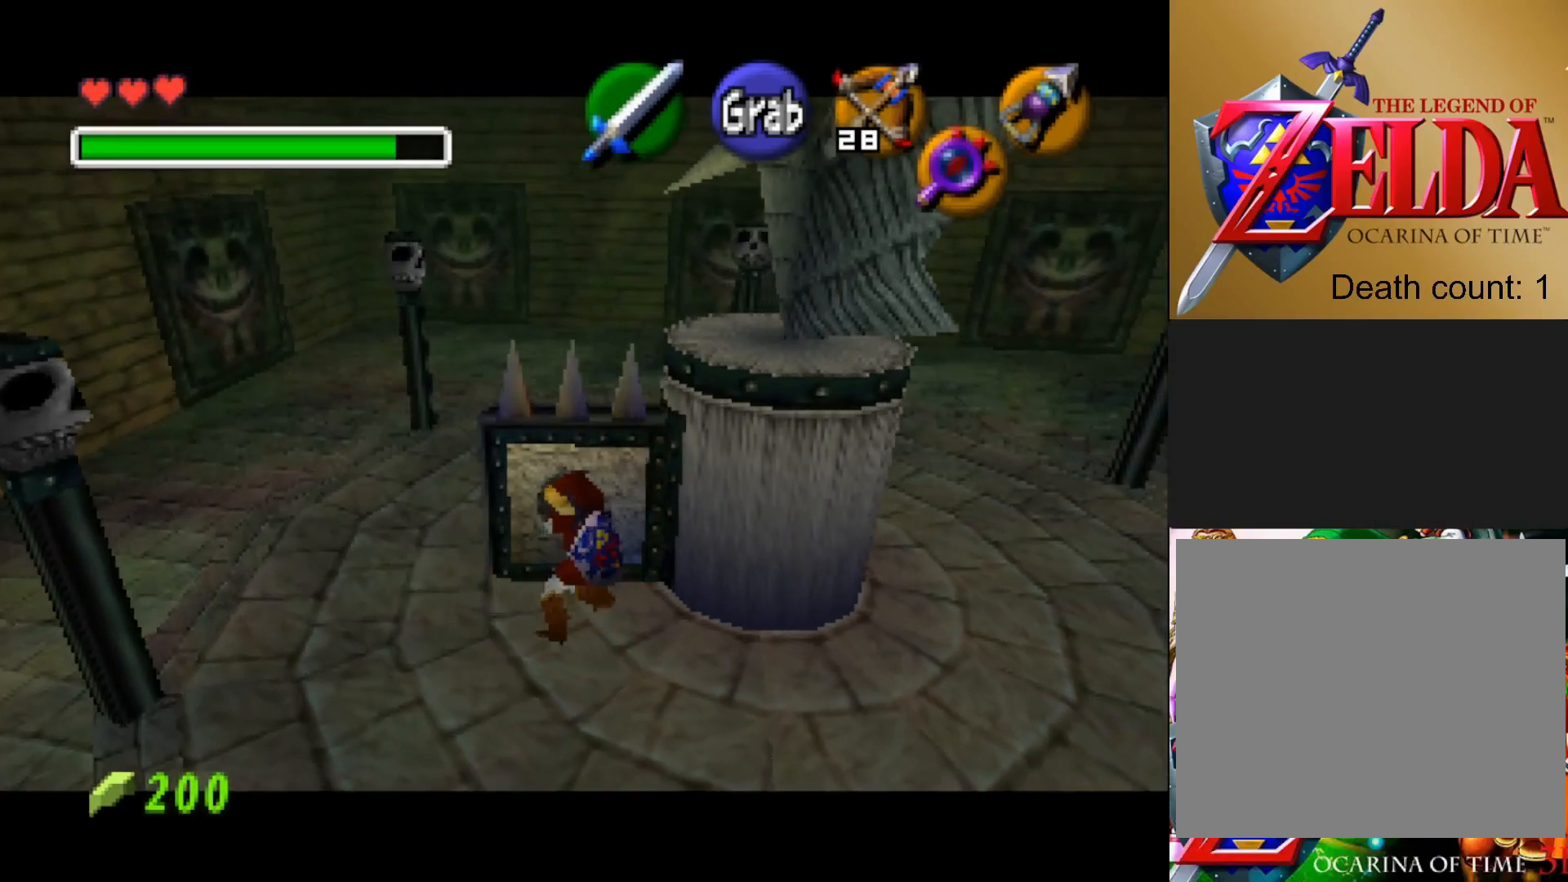
Gameplay with a controller (PlayStation layout); each line is a JSON object with the inputs held at the frame after it. "events" lists button and stick changes between this image and that frame as [ms after this image, input, new state], when the widget could be followed in between.
{"buttons": ["CROSS"], "left_stick": "up", "right_stick": "center", "events": []}
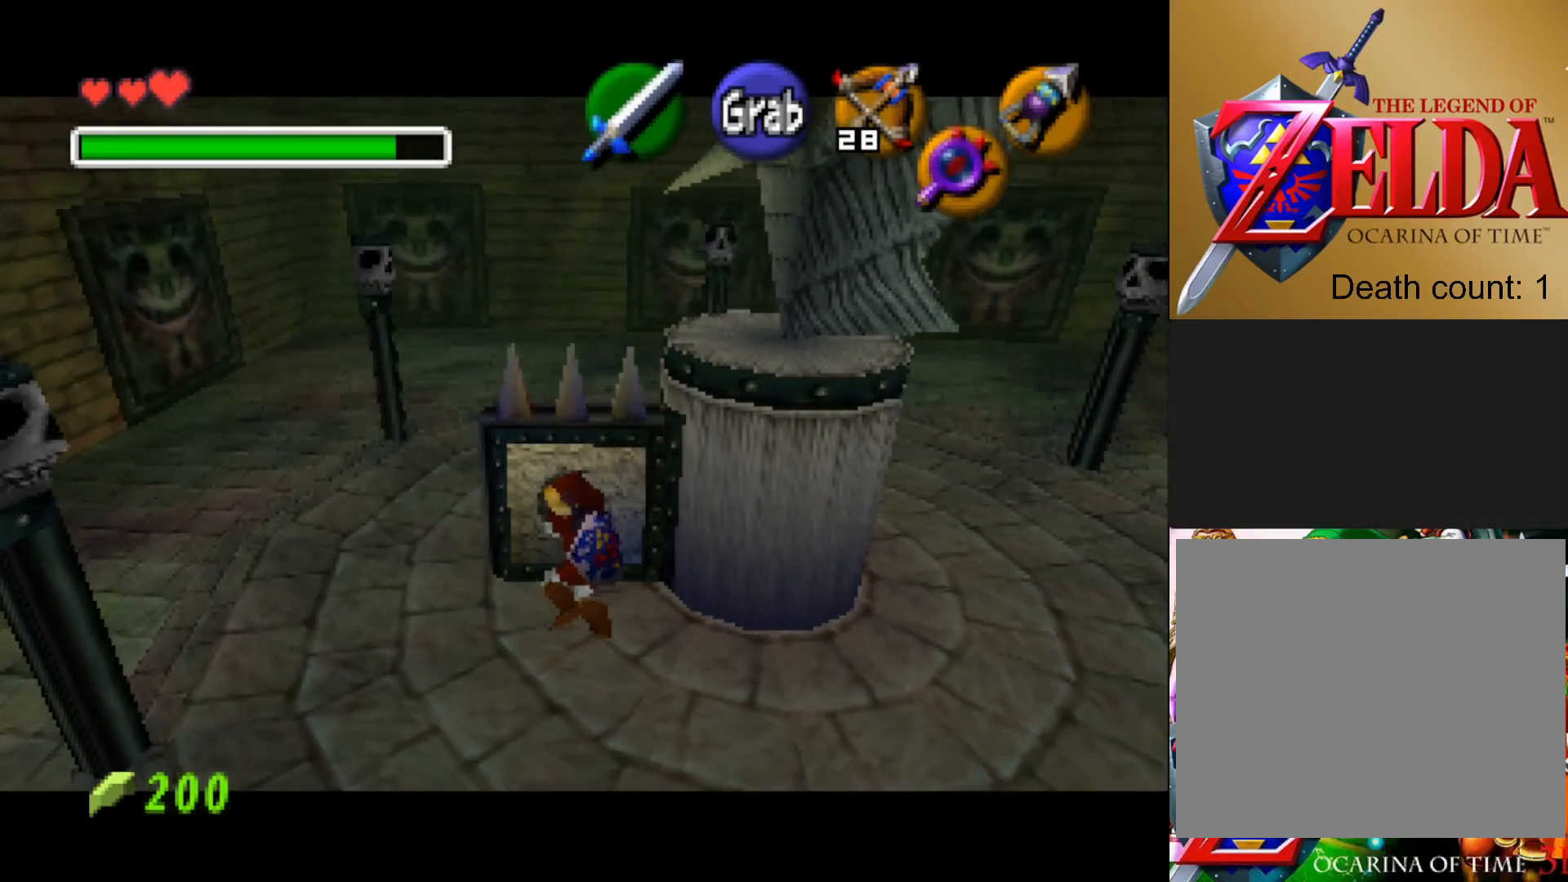
{"buttons": ["CROSS"], "left_stick": "up", "right_stick": "center", "events": []}
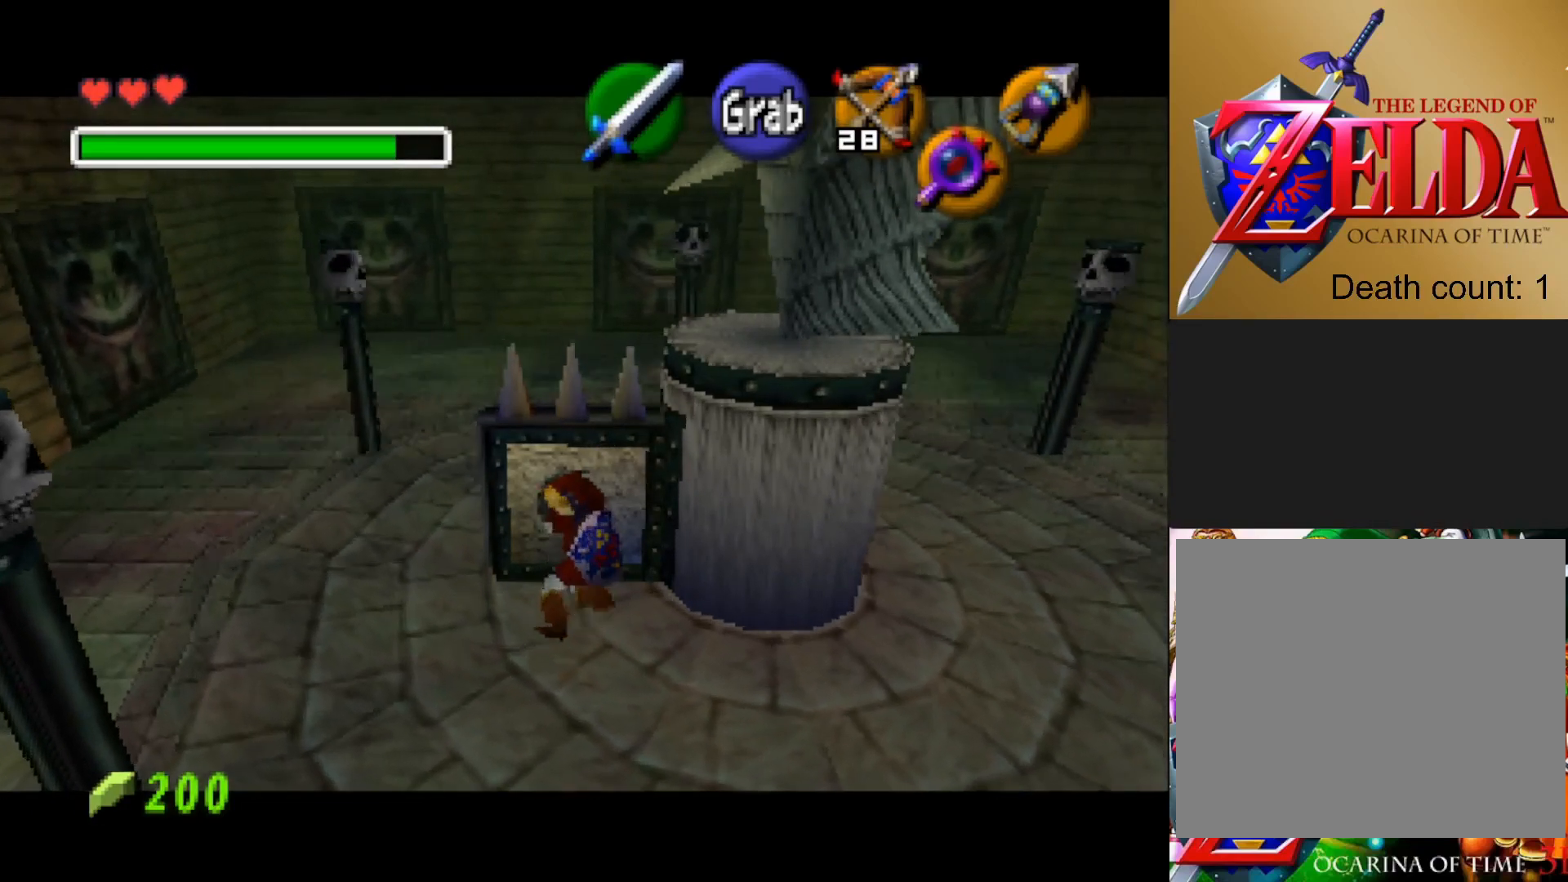
{"buttons": ["CROSS"], "left_stick": "up", "right_stick": "center", "events": []}
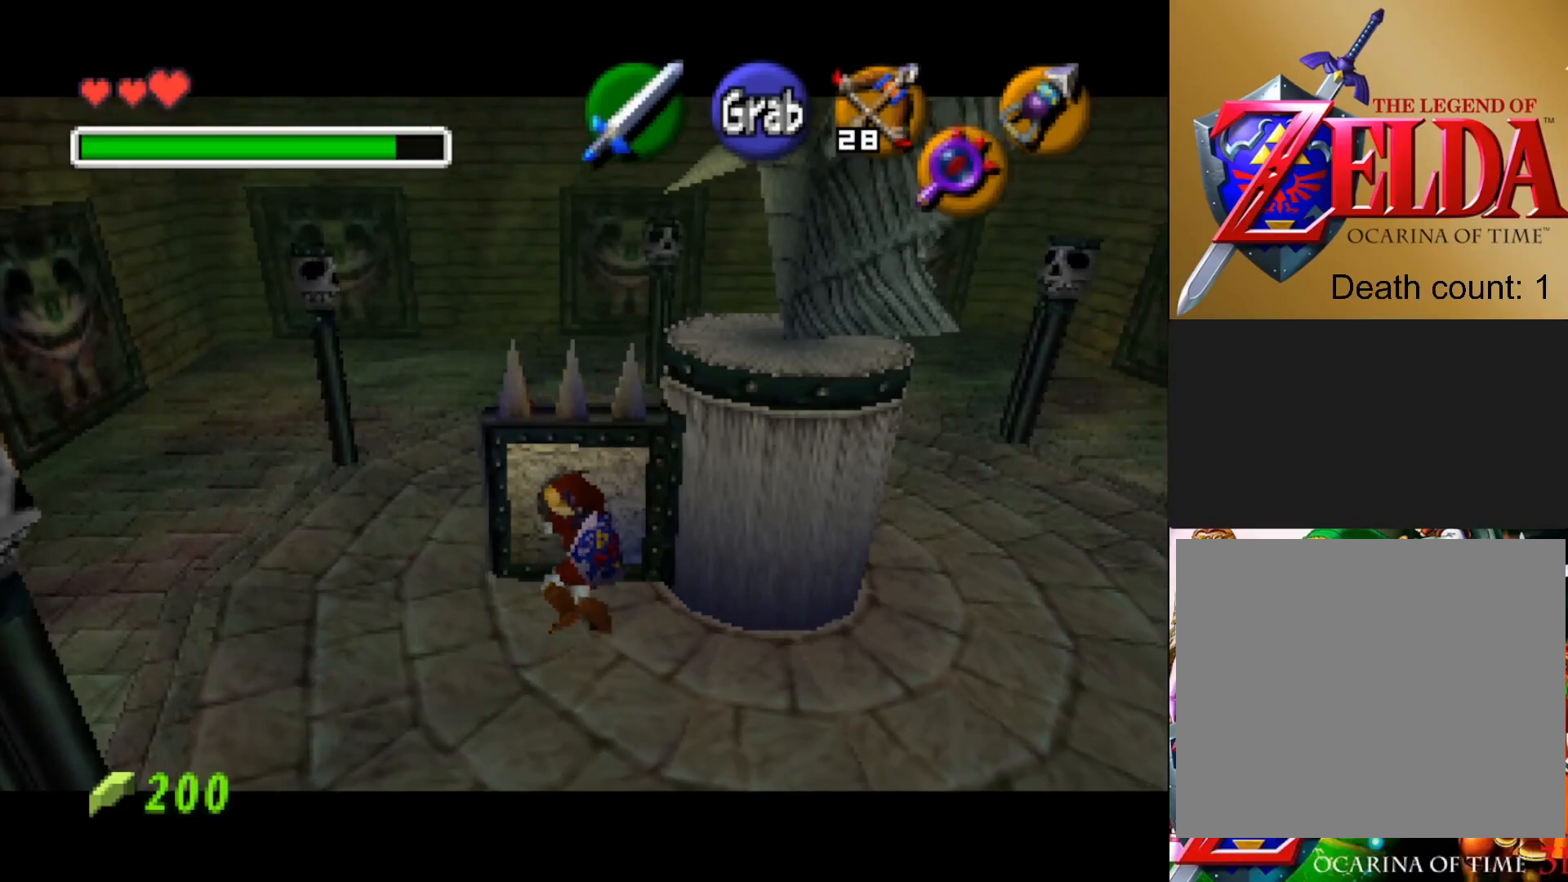
{"buttons": ["CROSS"], "left_stick": "up", "right_stick": "center", "events": []}
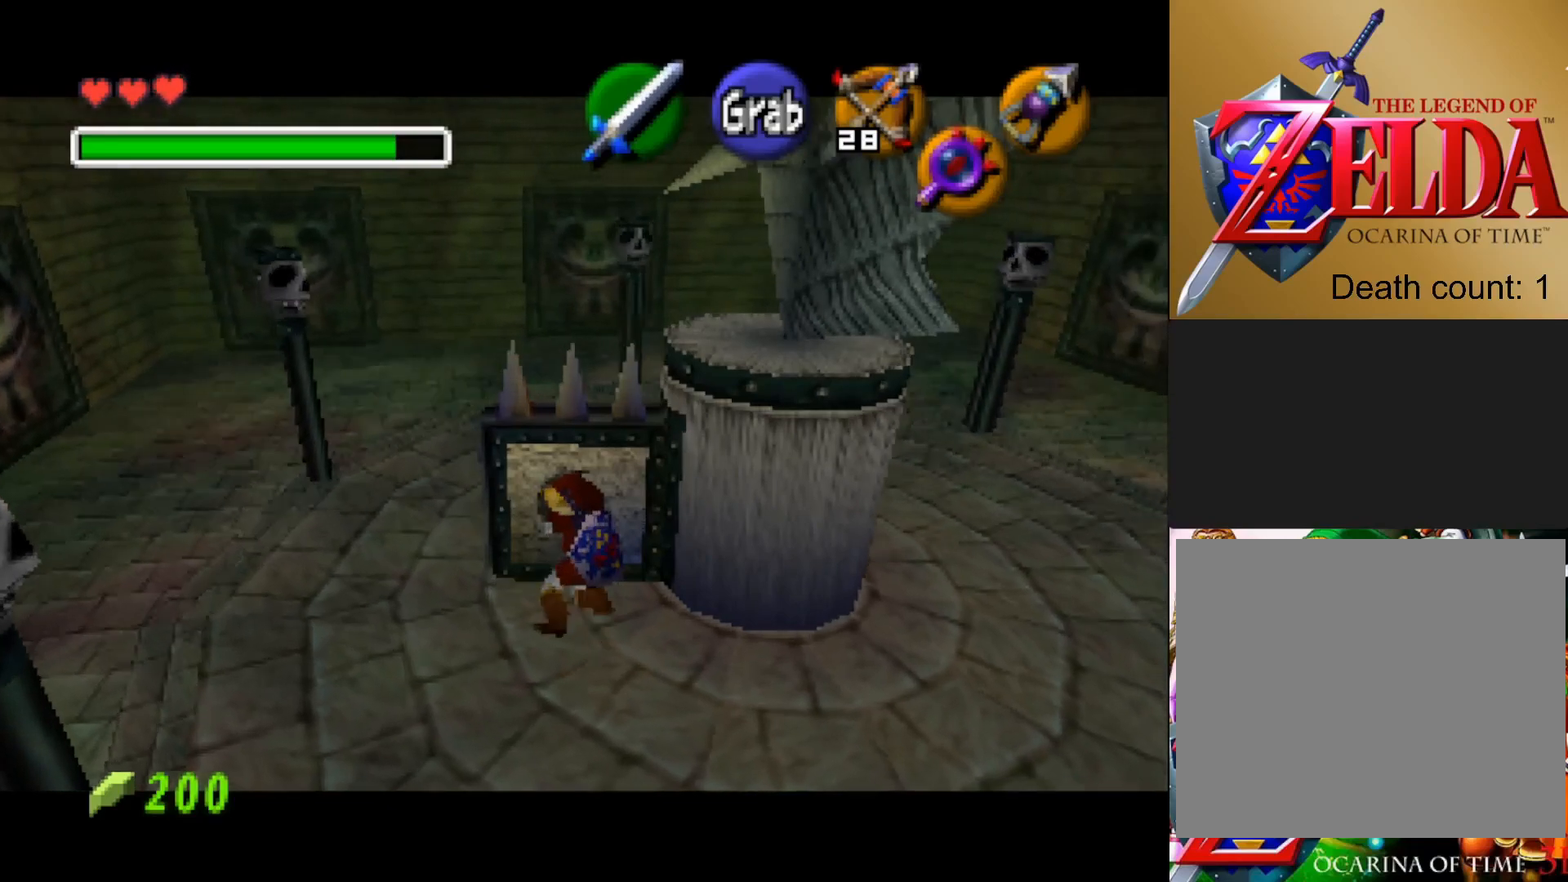
{"buttons": ["CROSS"], "left_stick": "up", "right_stick": "center", "events": []}
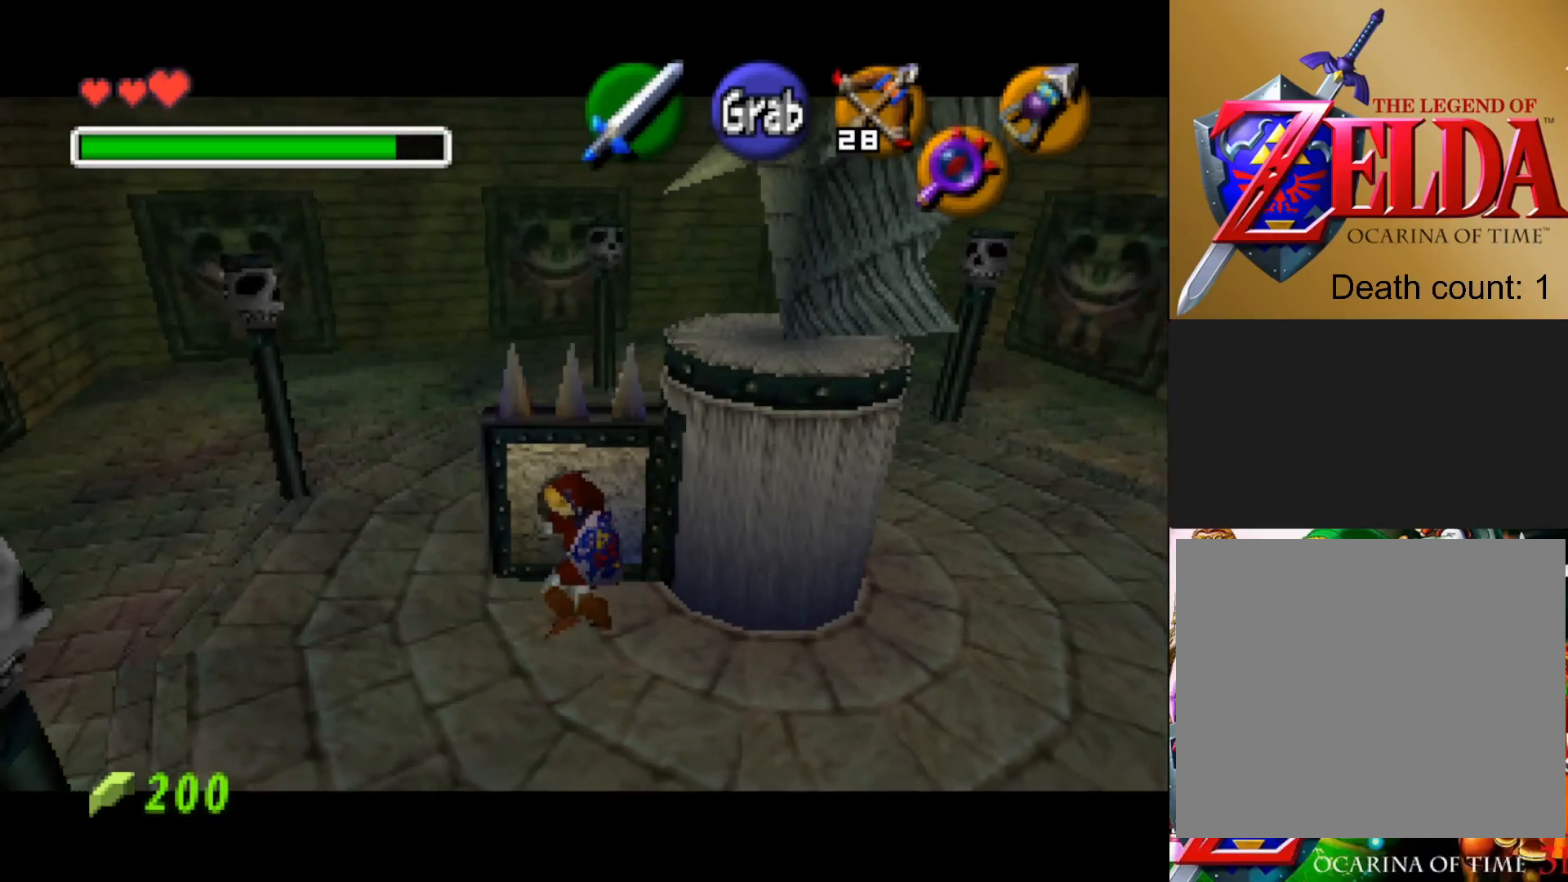
{"buttons": ["CROSS"], "left_stick": "up", "right_stick": "center", "events": []}
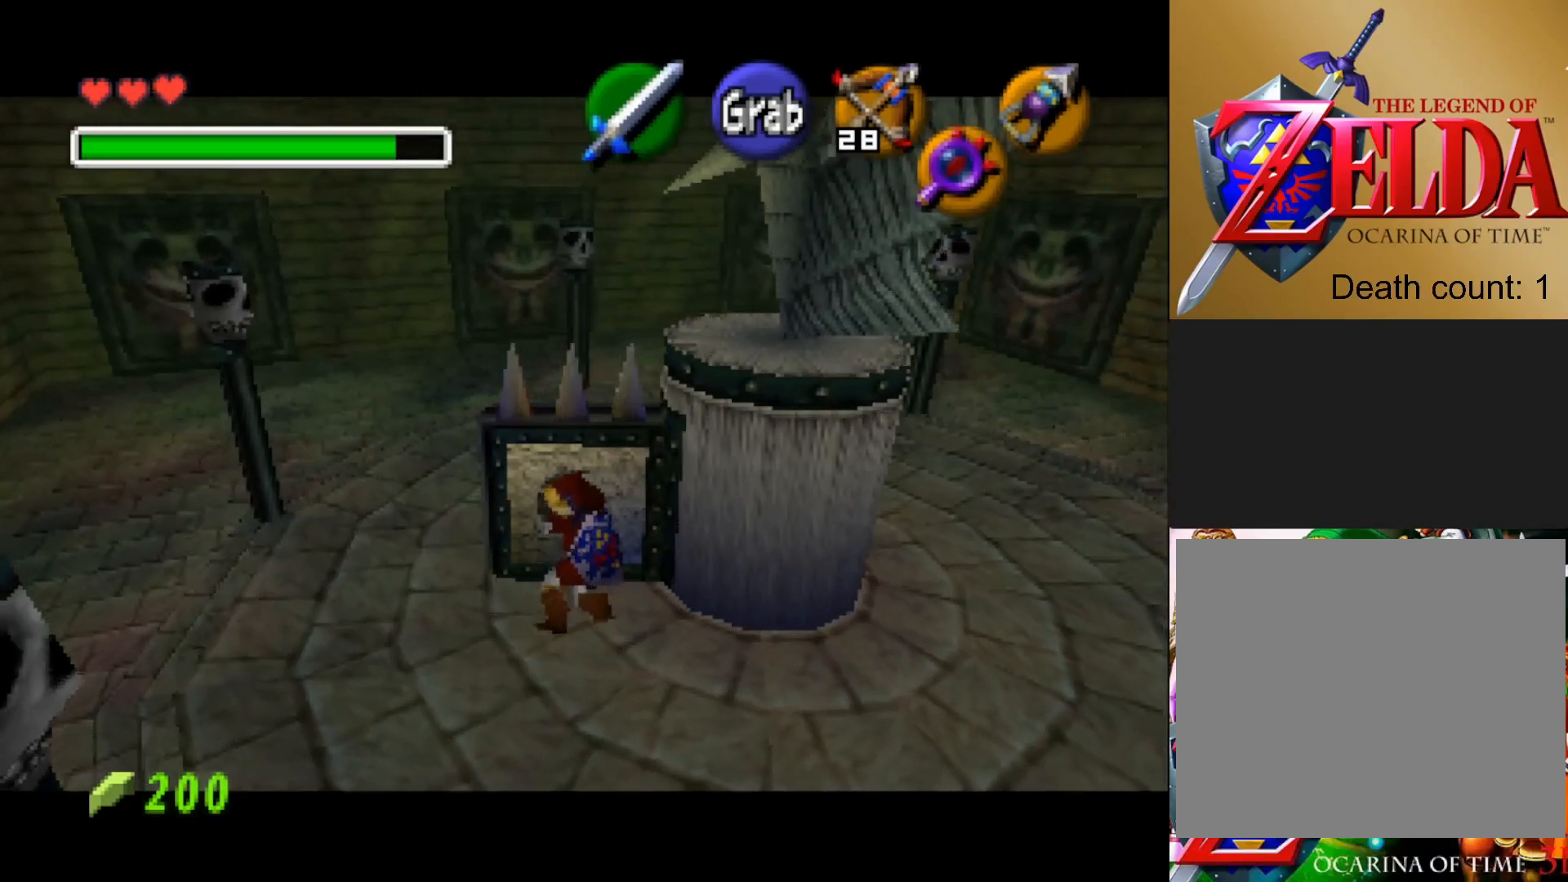
{"buttons": ["CROSS"], "left_stick": "up", "right_stick": "center", "events": []}
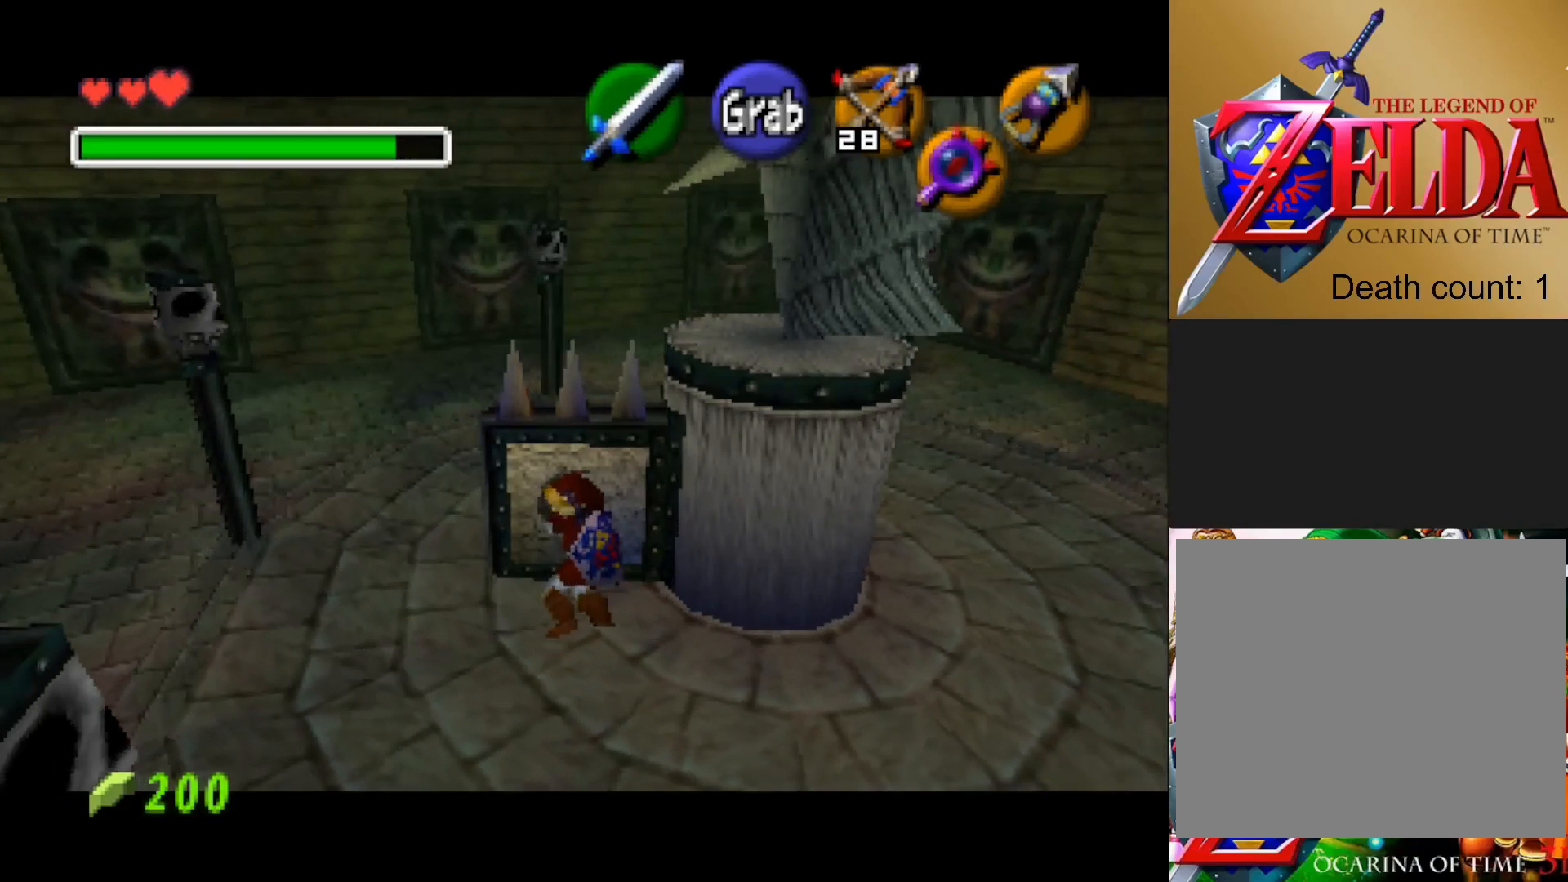
{"buttons": ["CROSS"], "left_stick": "up", "right_stick": "center", "events": []}
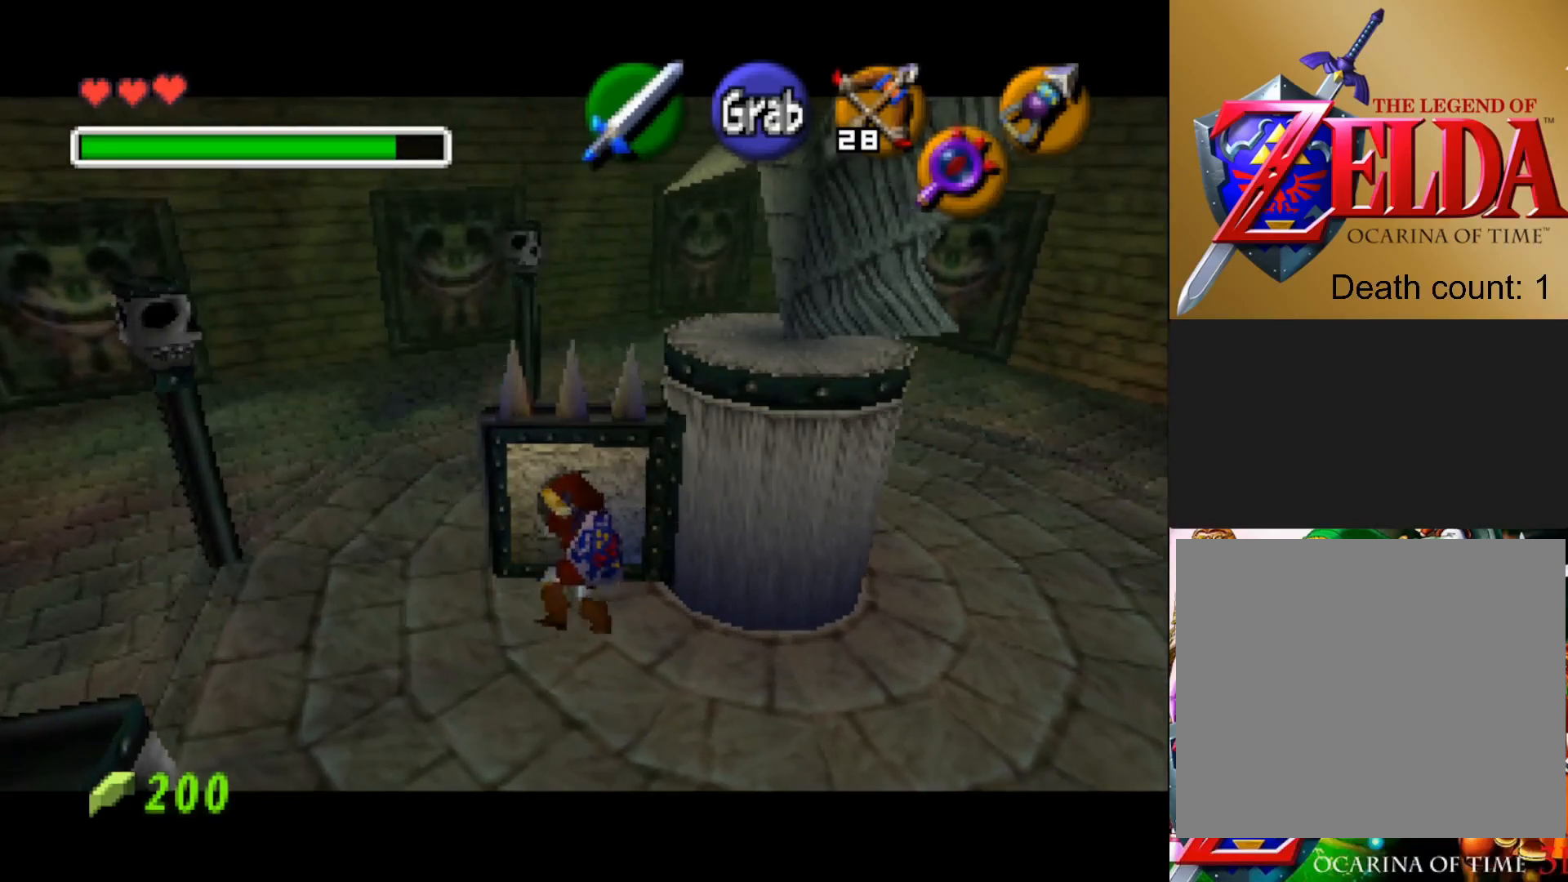
{"buttons": ["CROSS"], "left_stick": "up", "right_stick": "center", "events": []}
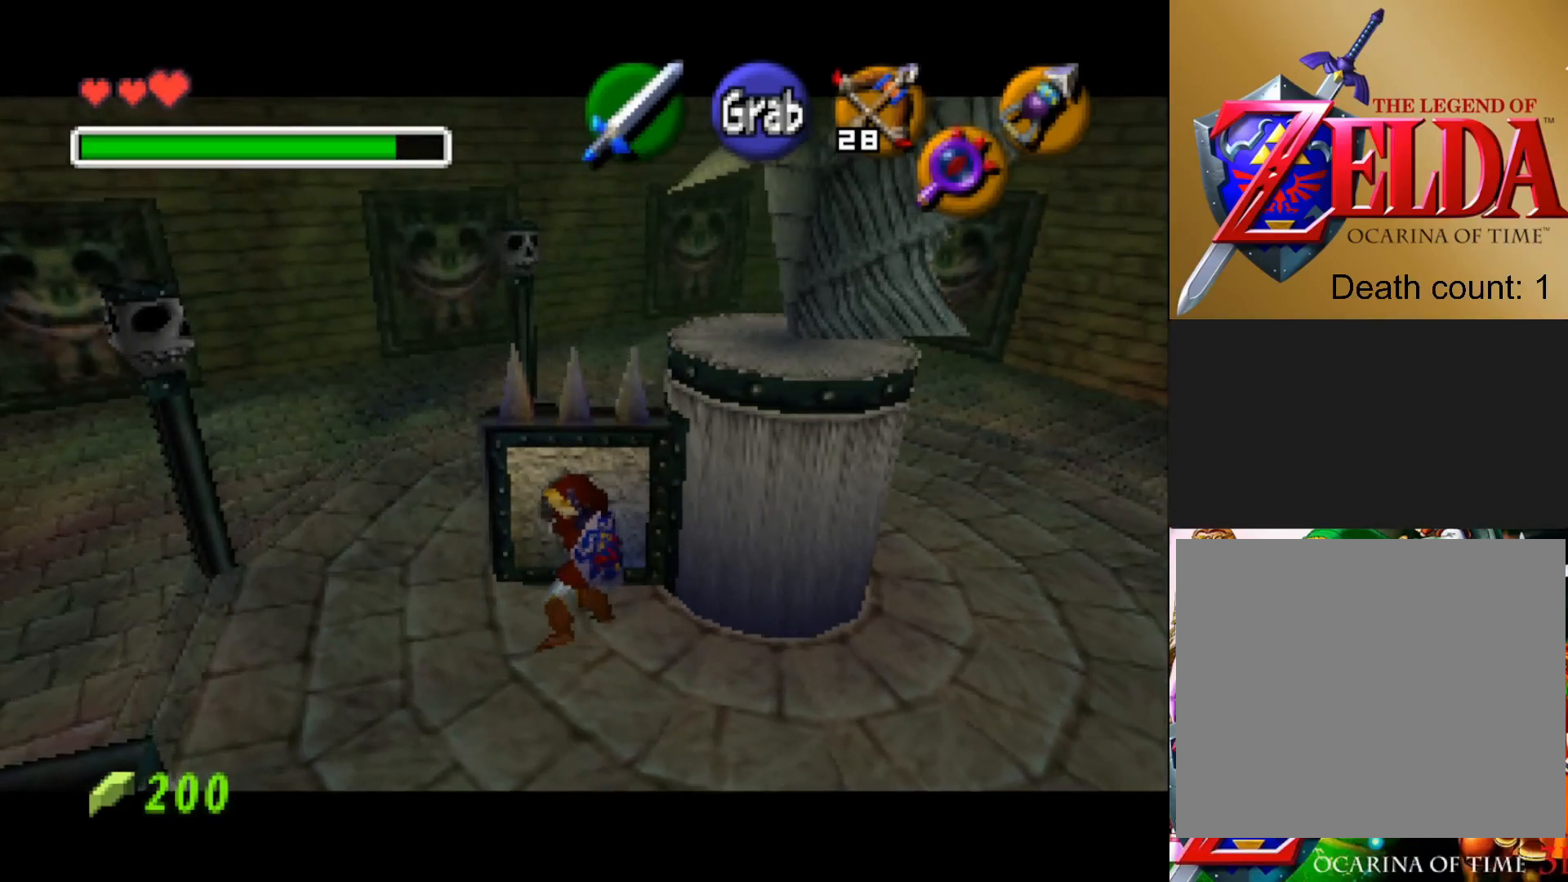
{"buttons": ["CROSS"], "left_stick": "up", "right_stick": "center", "events": []}
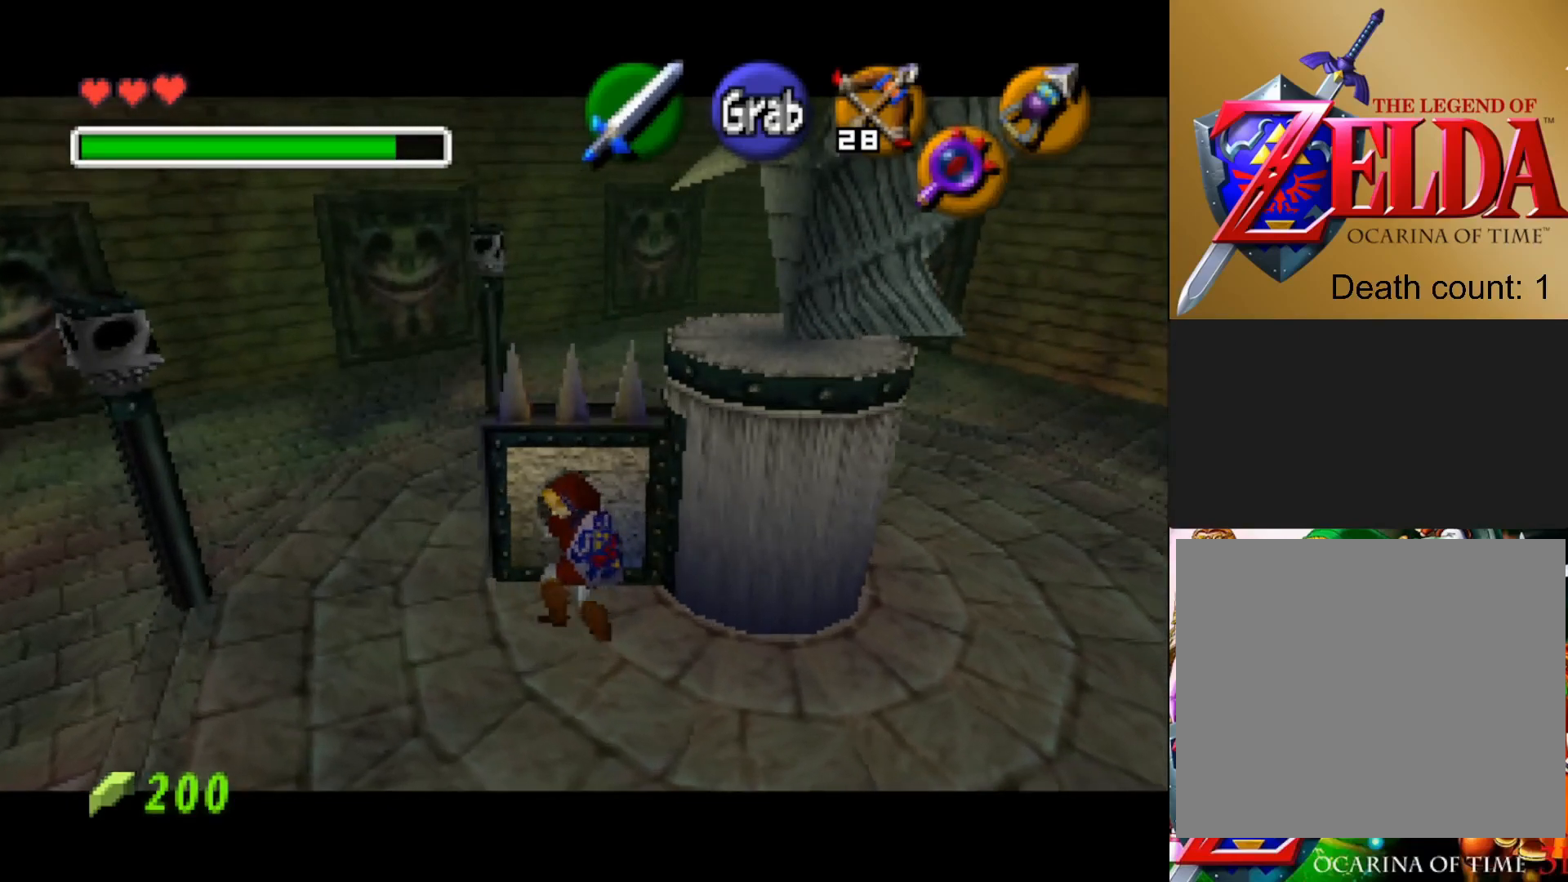
{"buttons": ["CROSS"], "left_stick": "up", "right_stick": "center", "events": []}
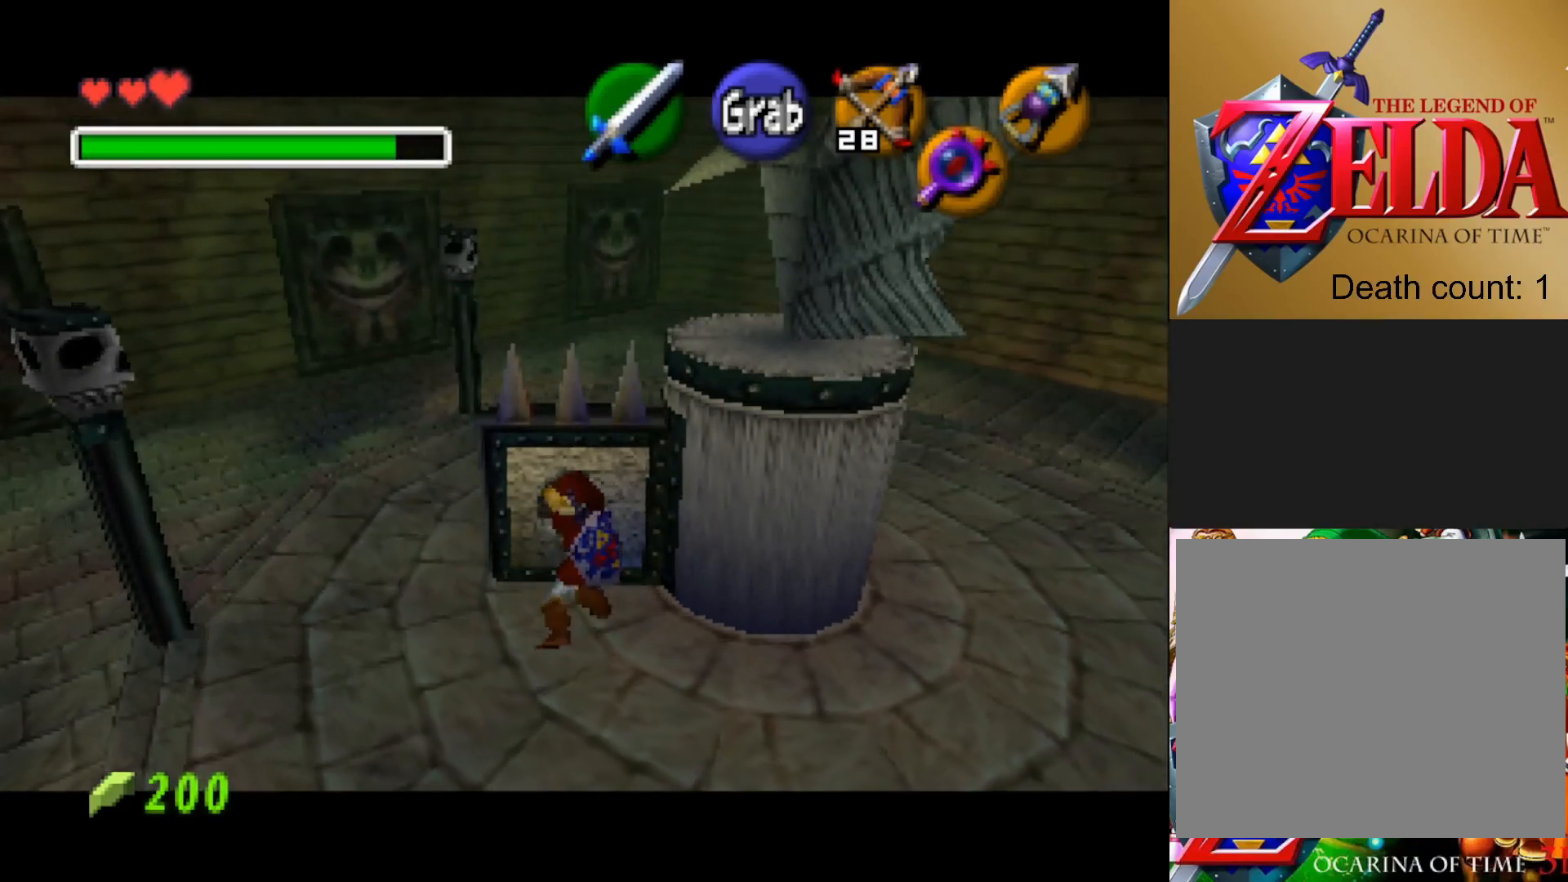
{"buttons": ["CROSS"], "left_stick": "up", "right_stick": "center", "events": []}
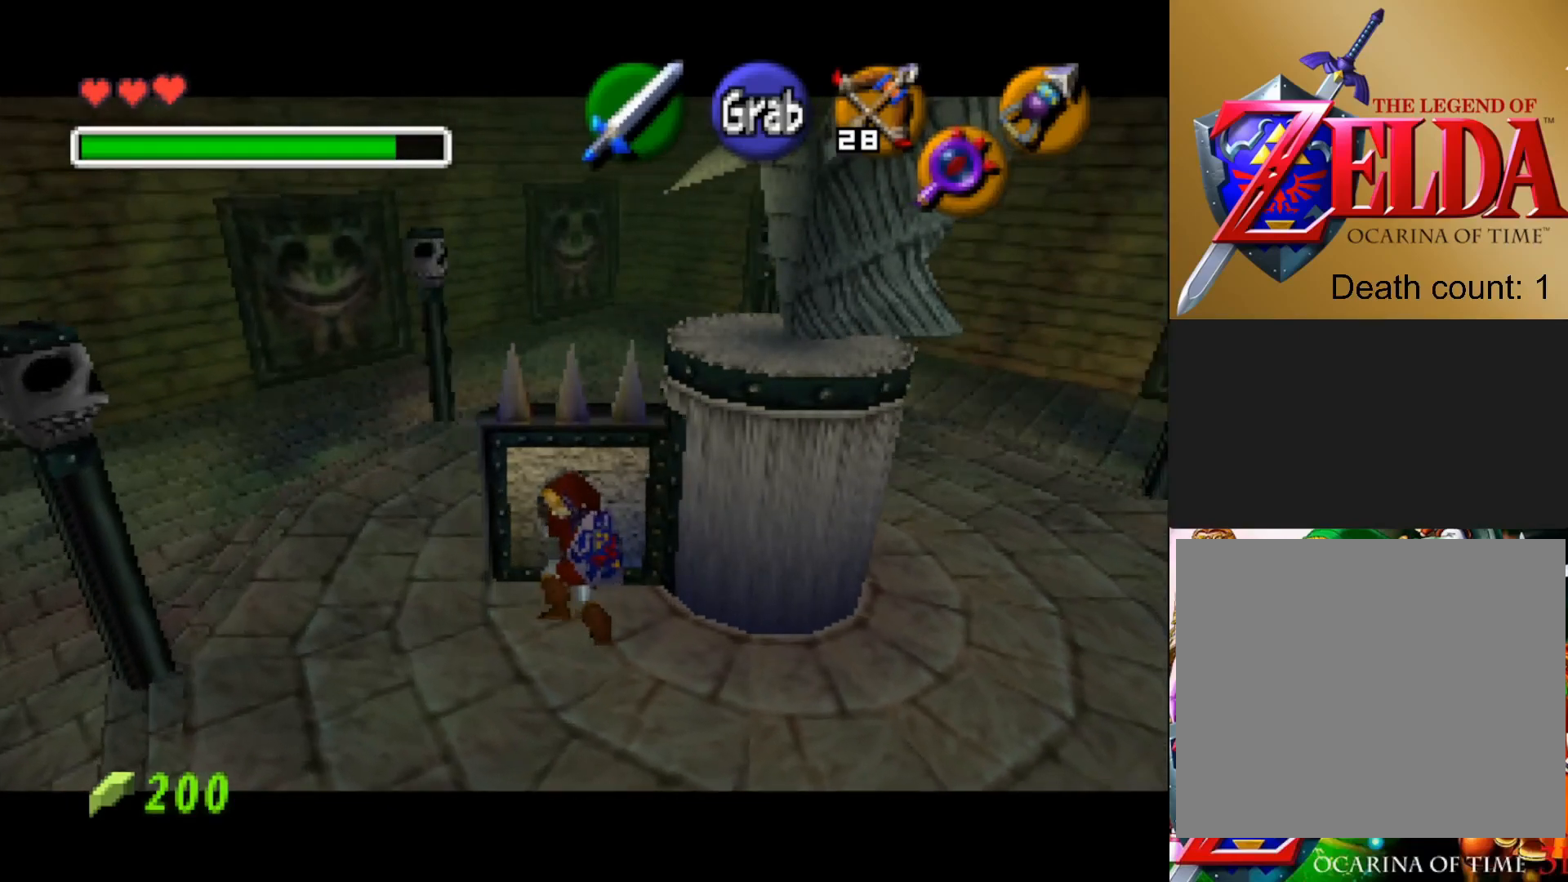
{"buttons": ["CROSS"], "left_stick": "up", "right_stick": "center", "events": []}
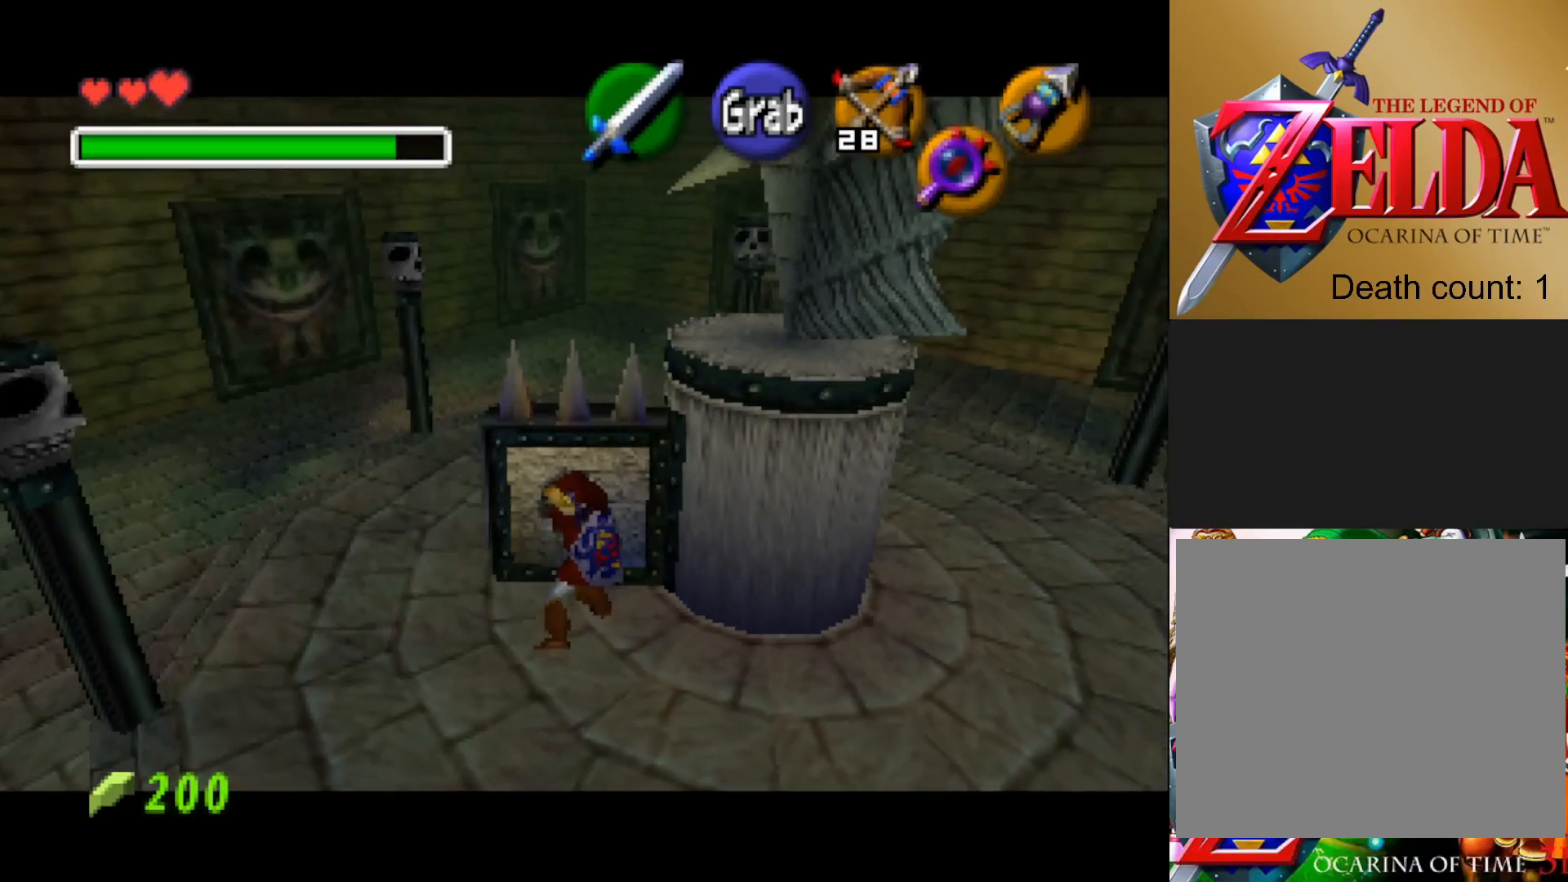
{"buttons": ["CROSS"], "left_stick": "up", "right_stick": "center", "events": []}
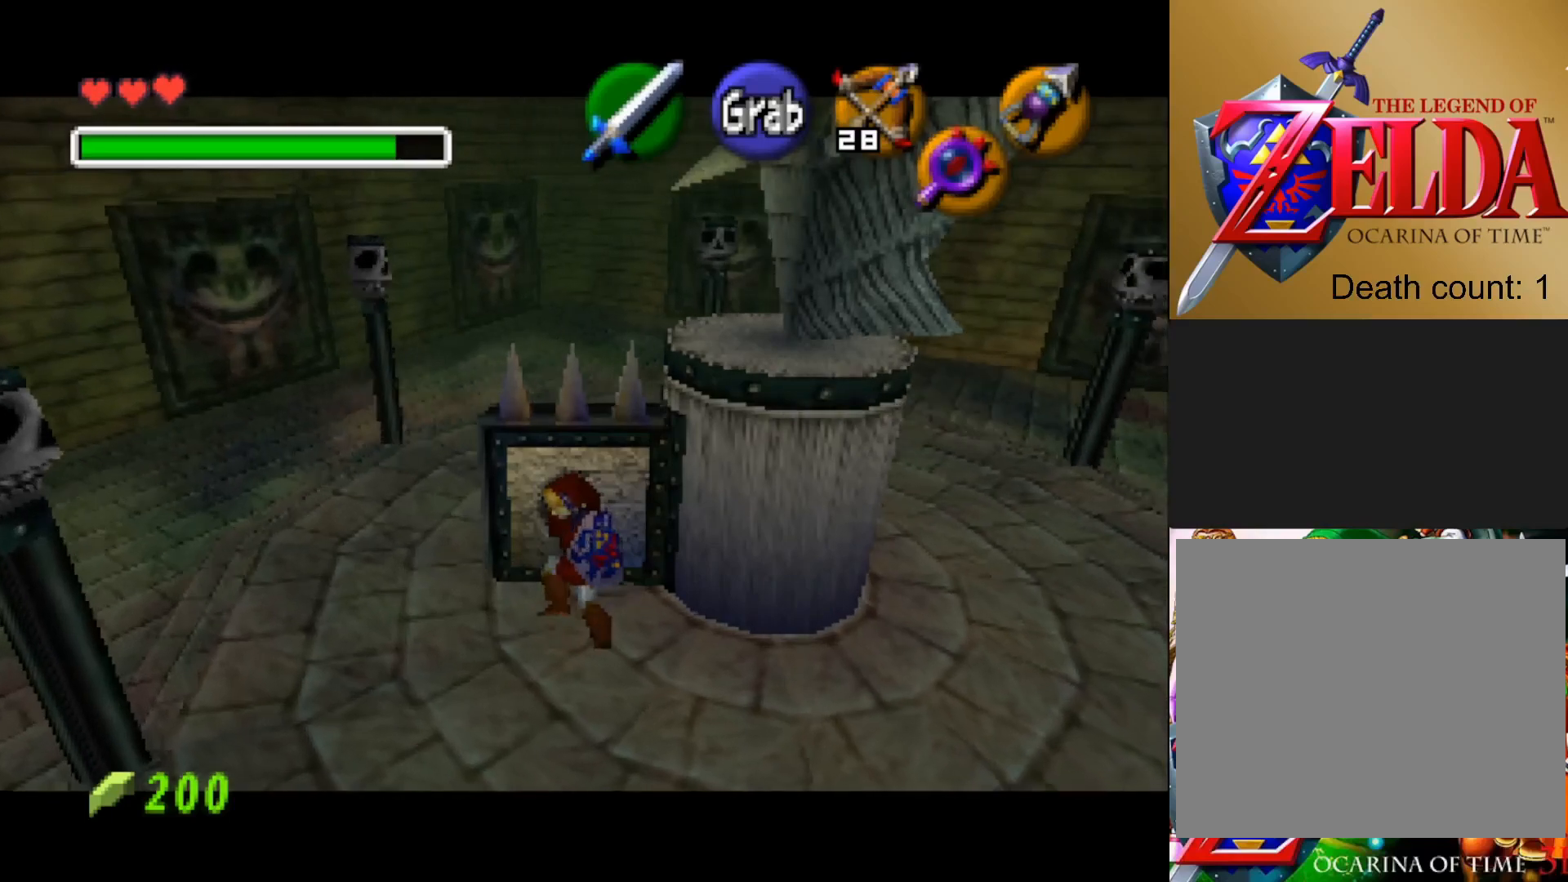
{"buttons": ["CROSS"], "left_stick": "up", "right_stick": "center", "events": []}
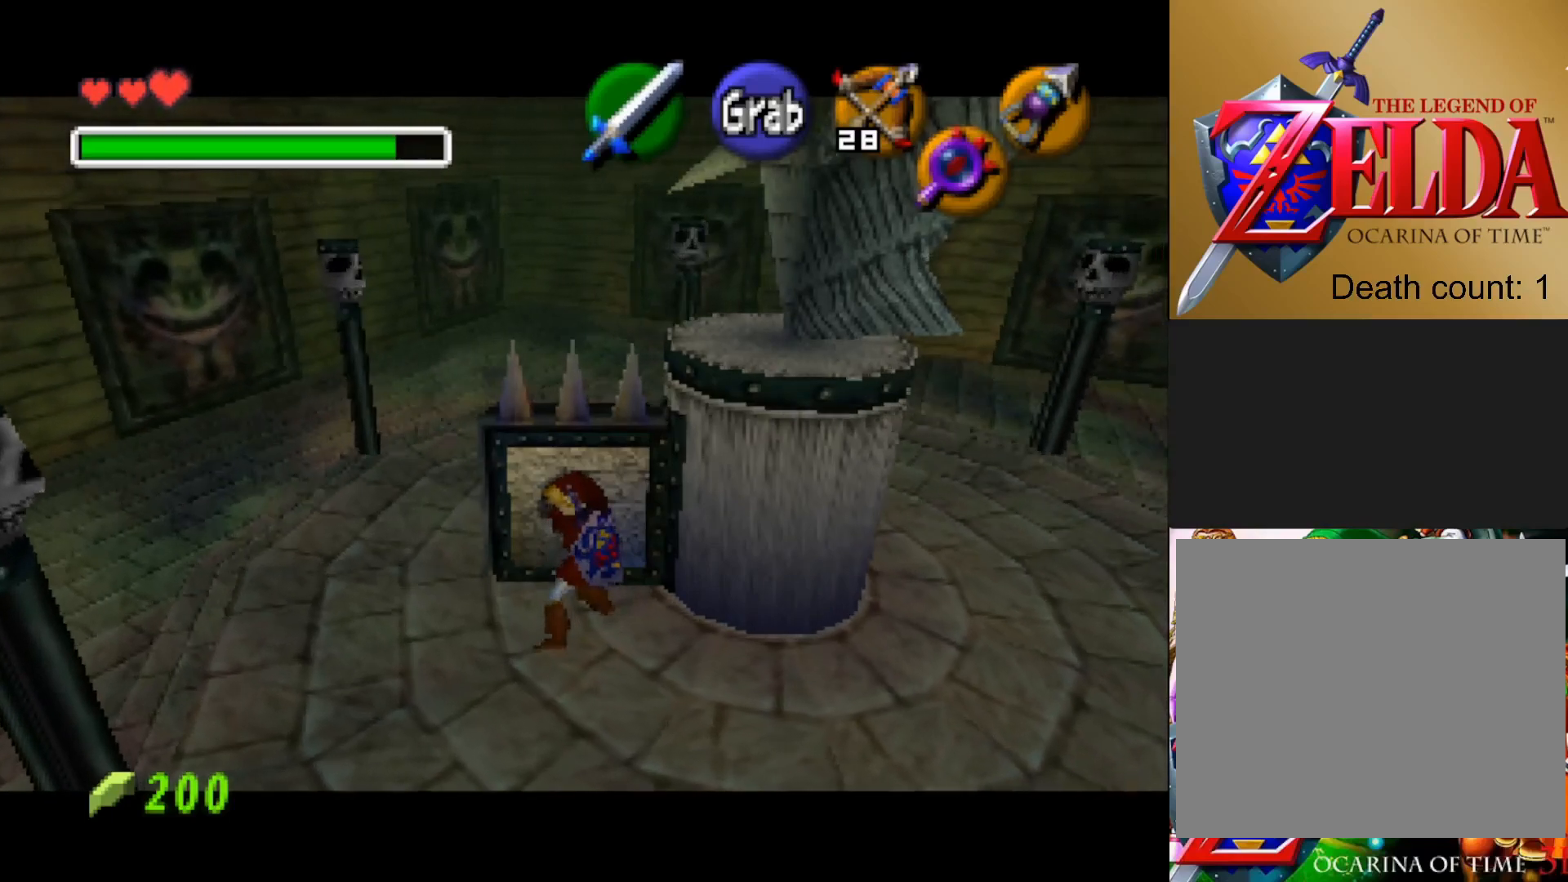
{"buttons": ["CROSS"], "left_stick": "center", "right_stick": "center", "events": [[417, "left_stick", "center"]]}
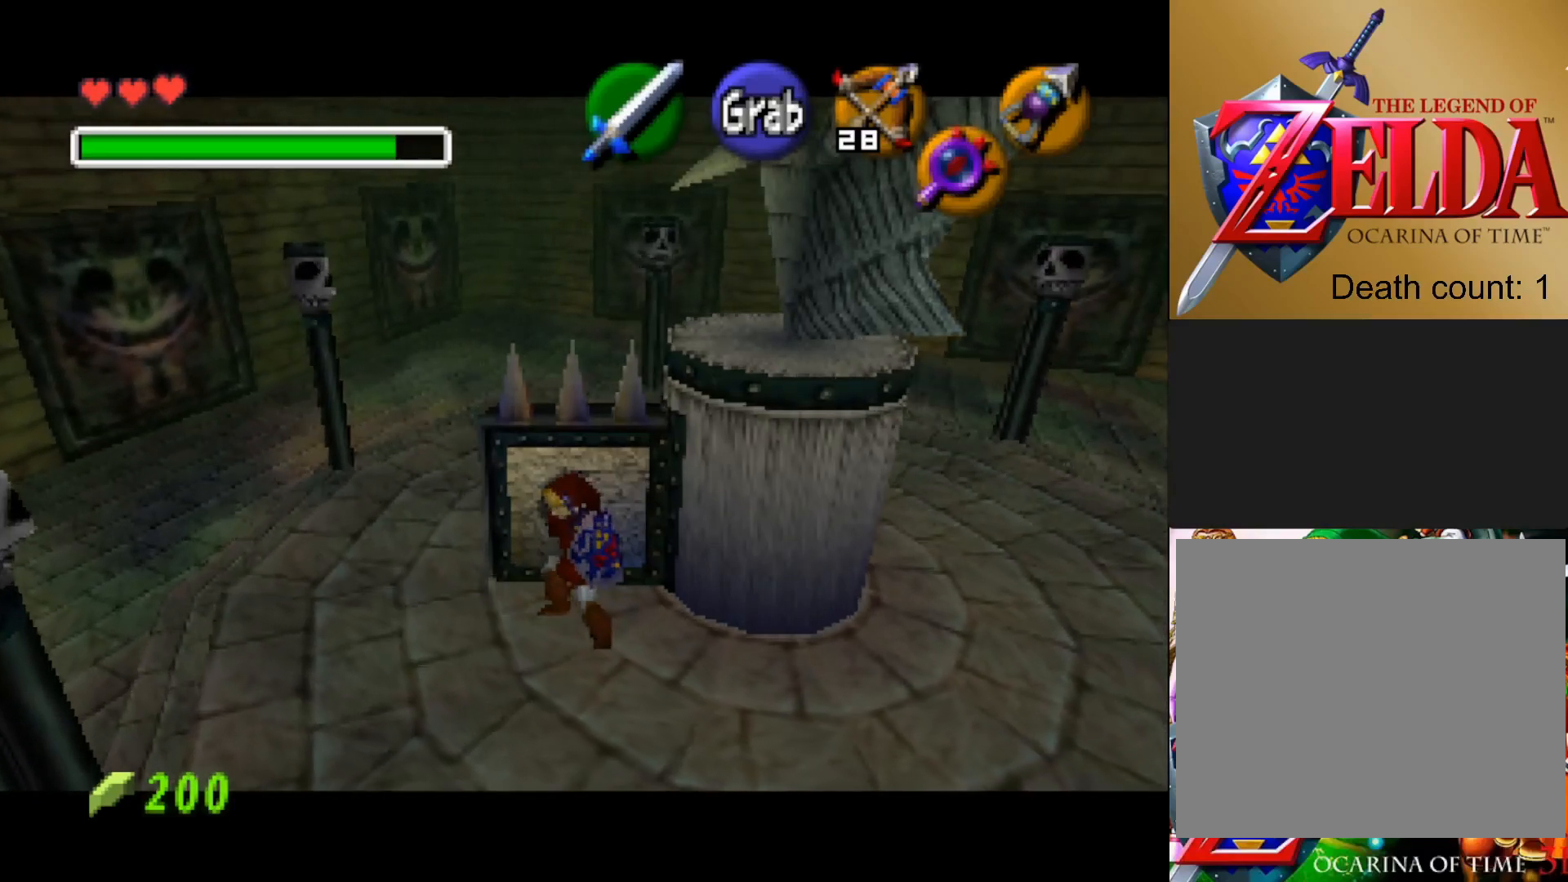
{"buttons": ["CROSS"], "left_stick": "center", "right_stick": "center", "events": []}
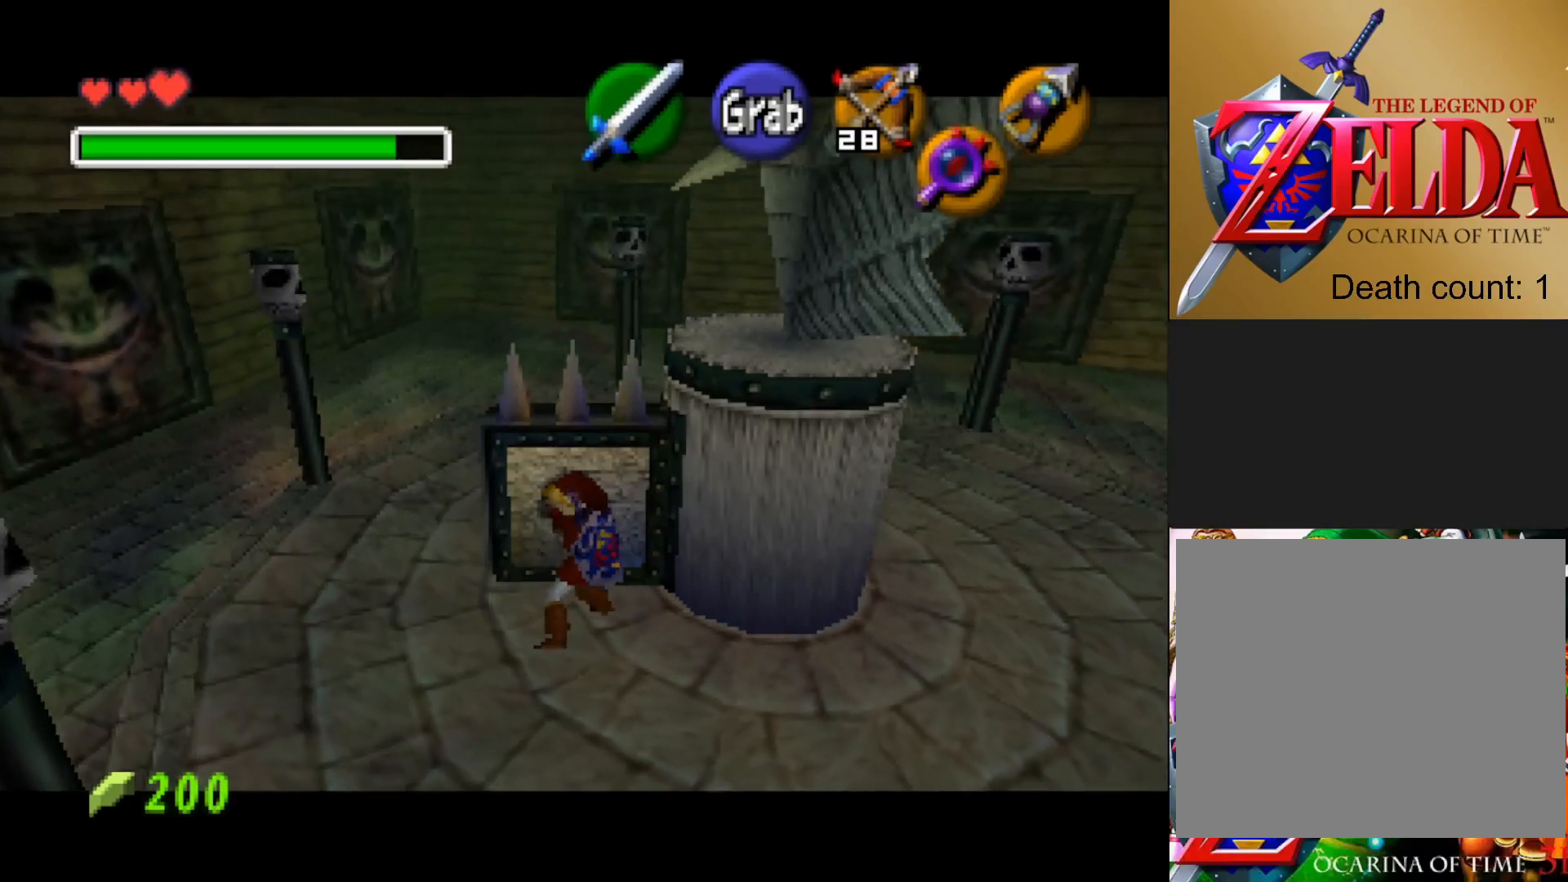
{"buttons": ["CROSS"], "left_stick": "center", "right_stick": "center", "events": []}
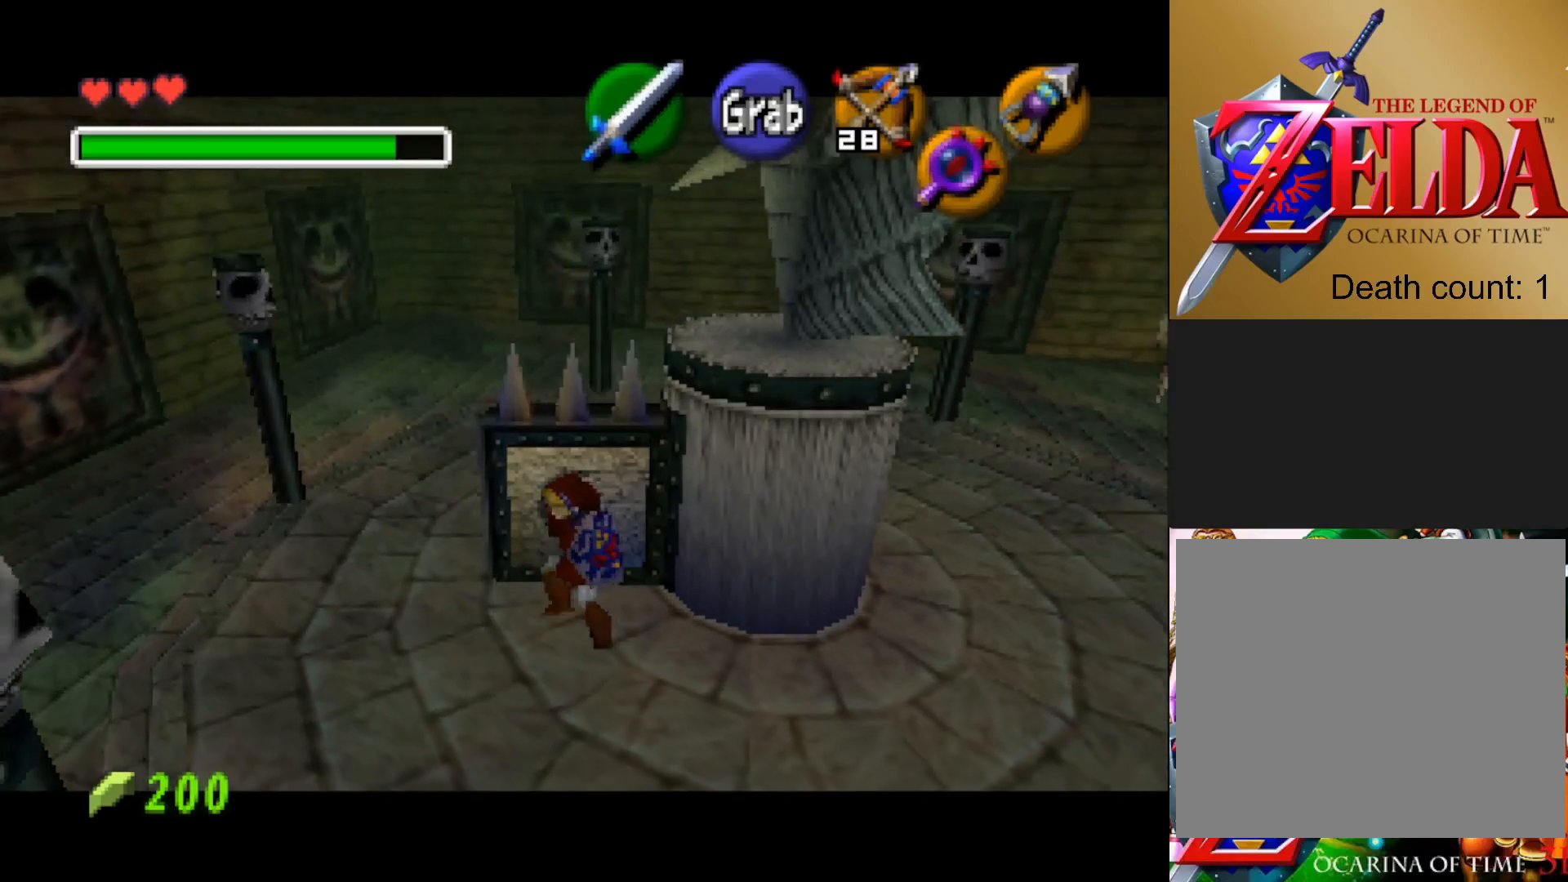
{"buttons": ["CROSS"], "left_stick": "center", "right_stick": "center", "events": []}
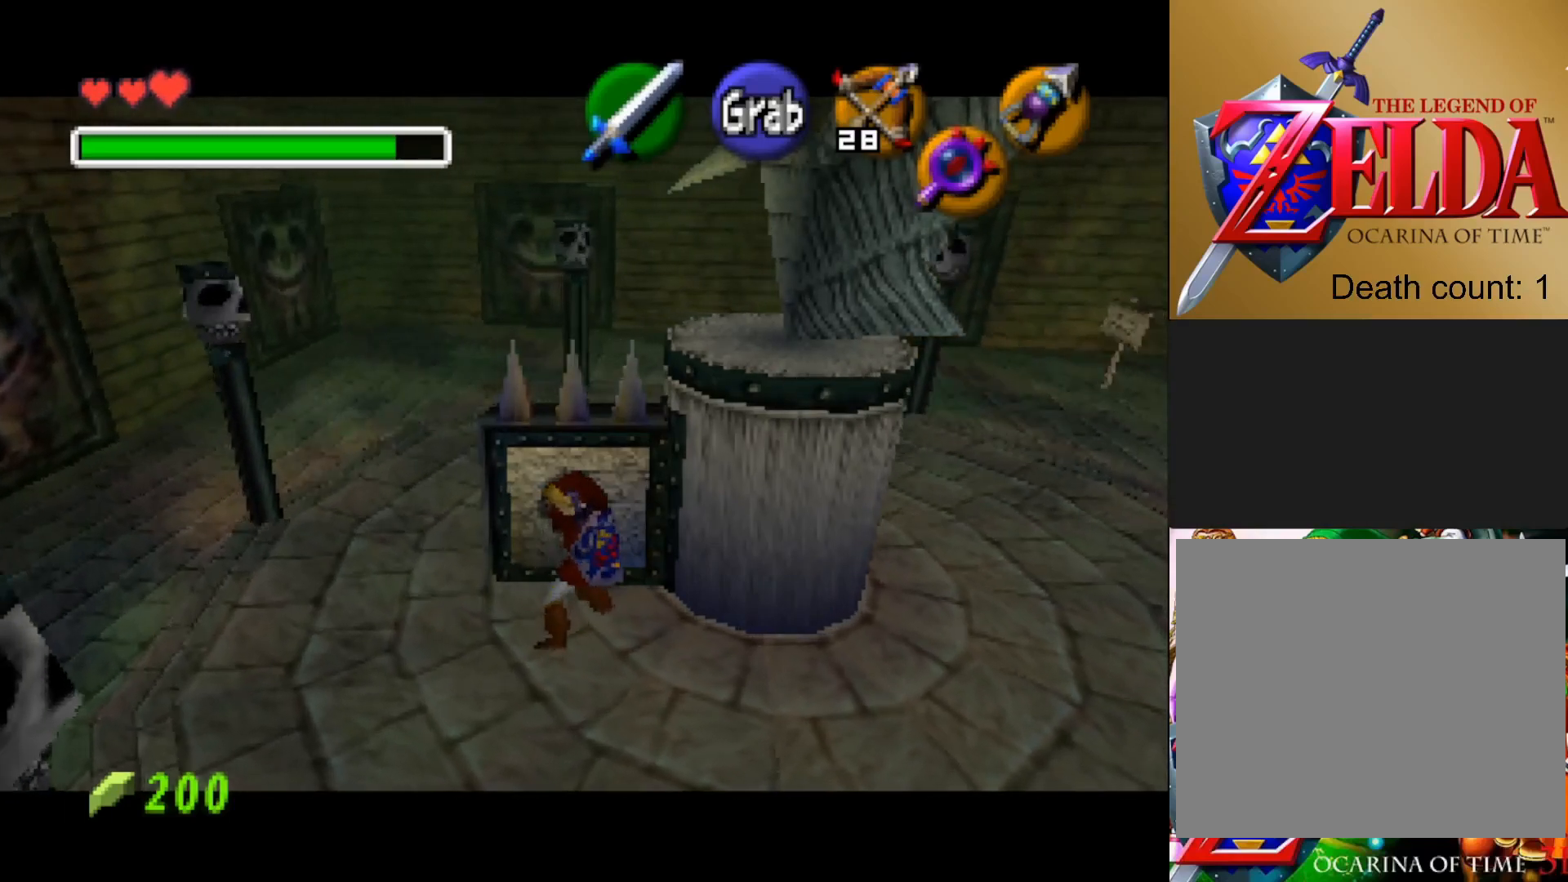
{"buttons": ["CROSS"], "left_stick": "center", "right_stick": "center", "events": []}
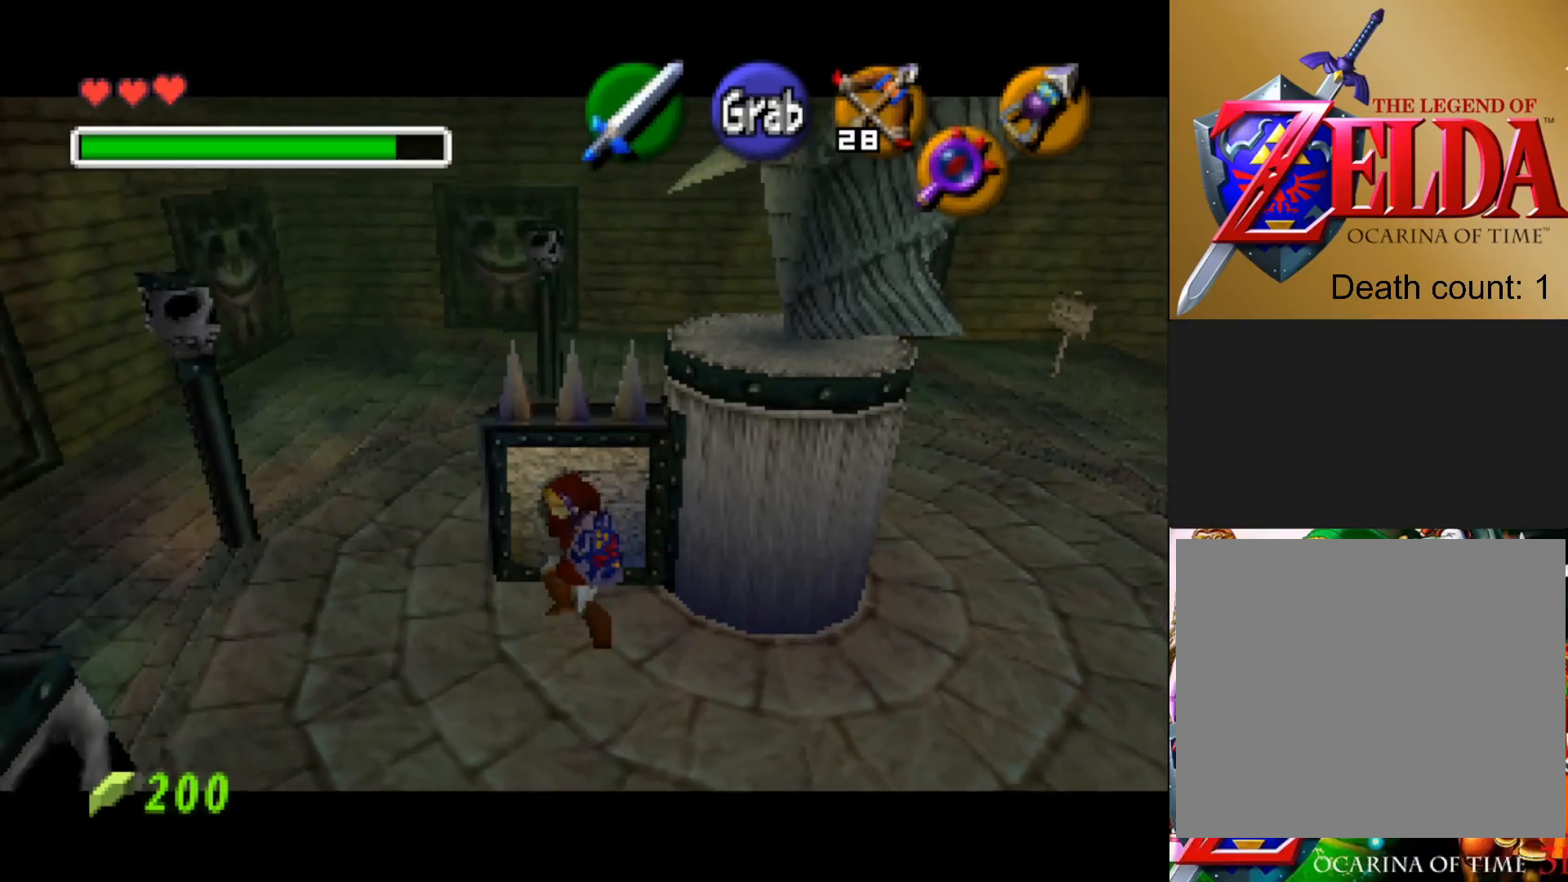
{"buttons": [], "left_stick": "center", "right_stick": "center", "events": [[483, "CROSS", "up"]]}
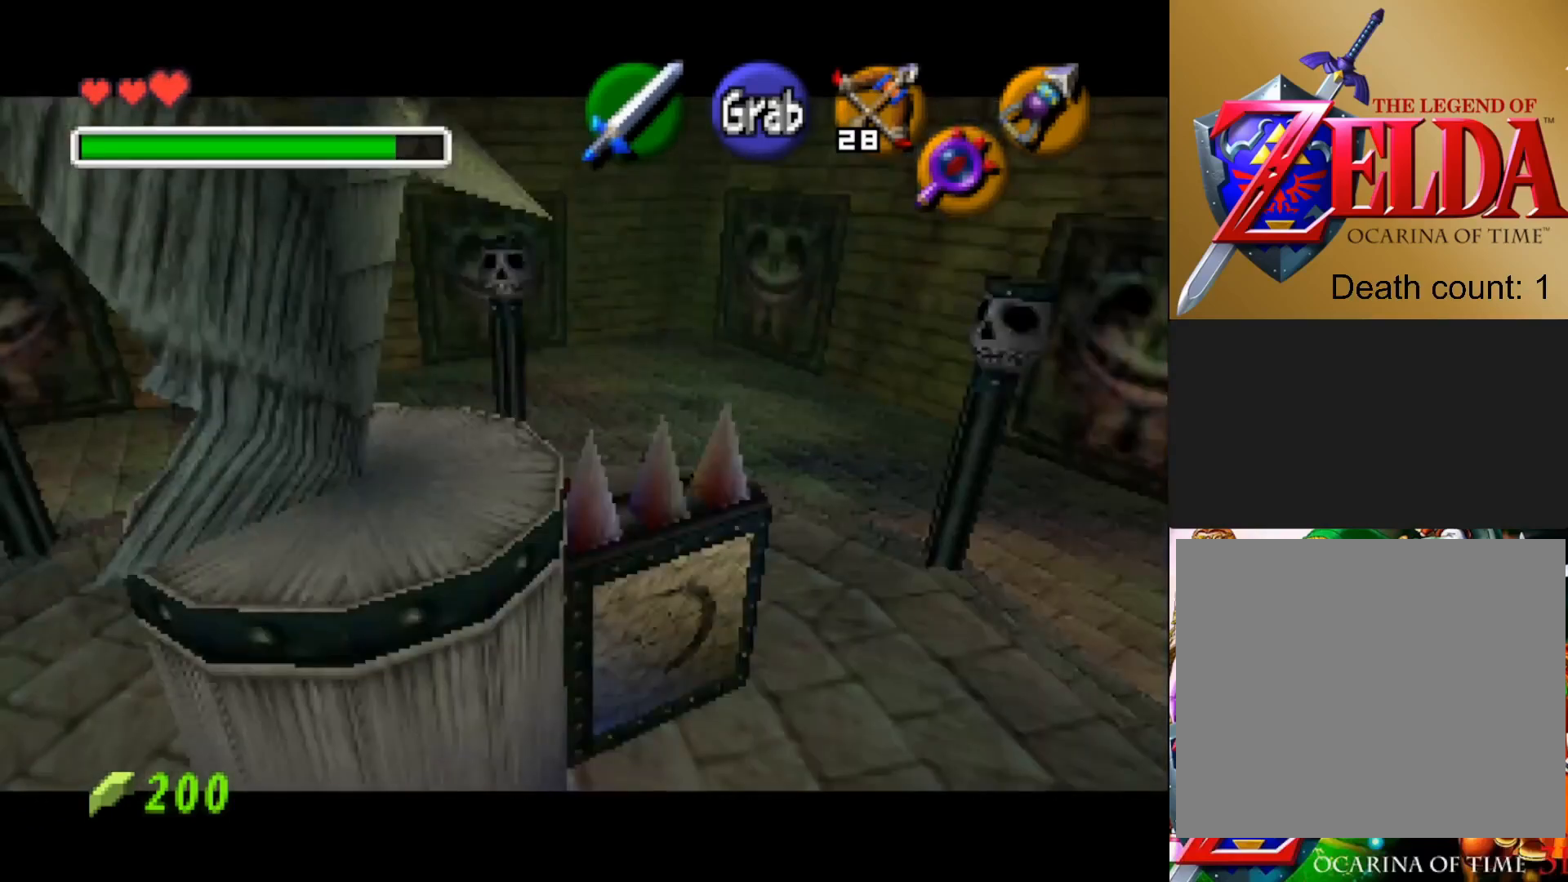
{"buttons": [], "left_stick": "center", "right_stick": "center", "events": []}
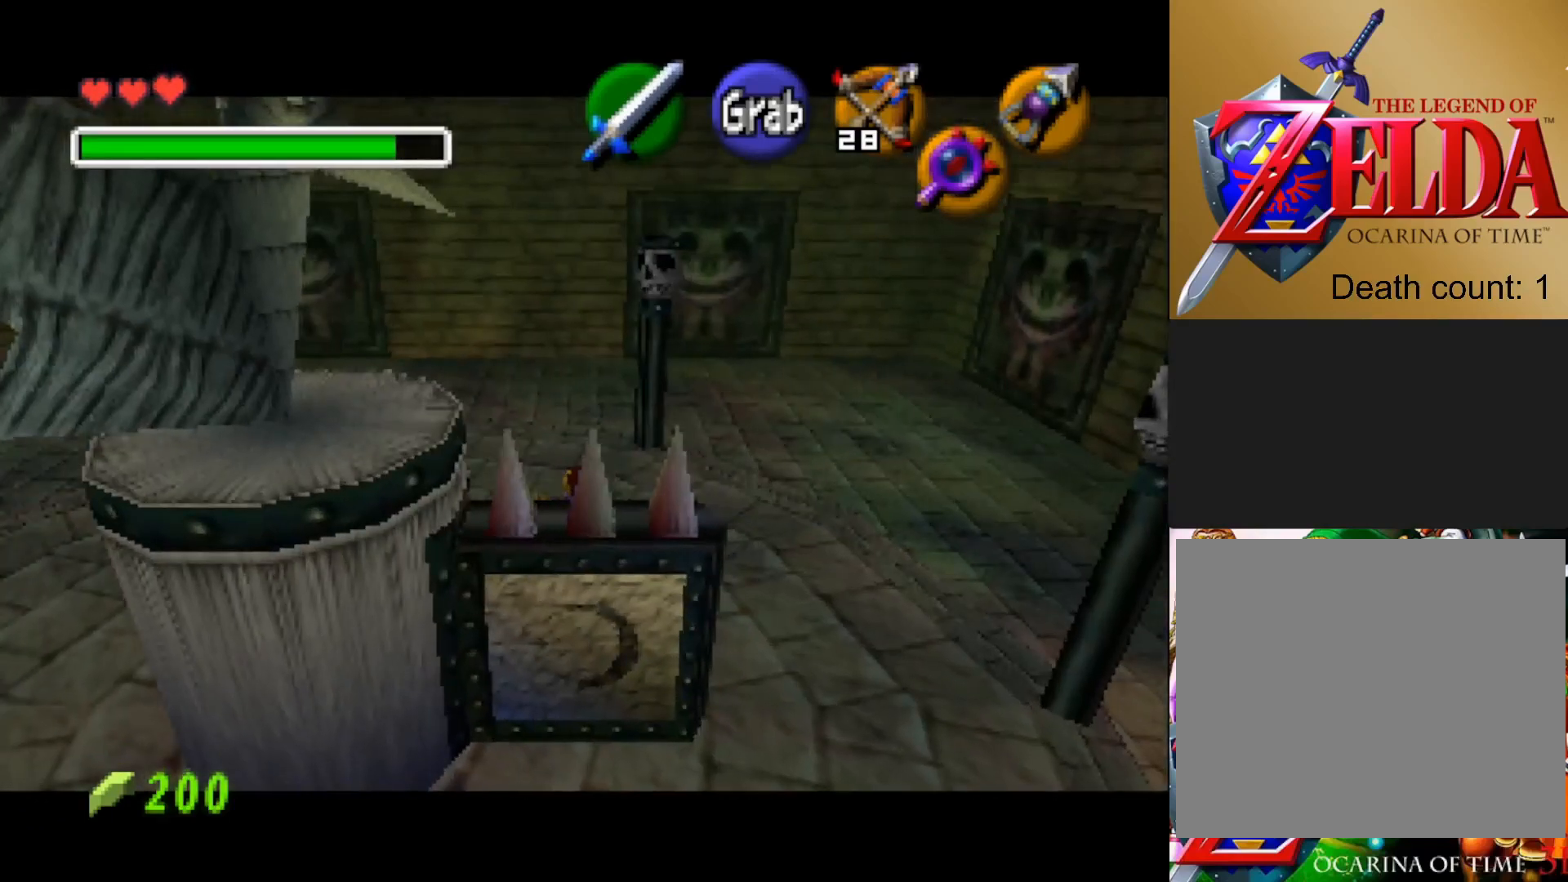
{"buttons": [], "left_stick": "up-left", "right_stick": "center", "events": [[400, "left_stick", "up-left"]]}
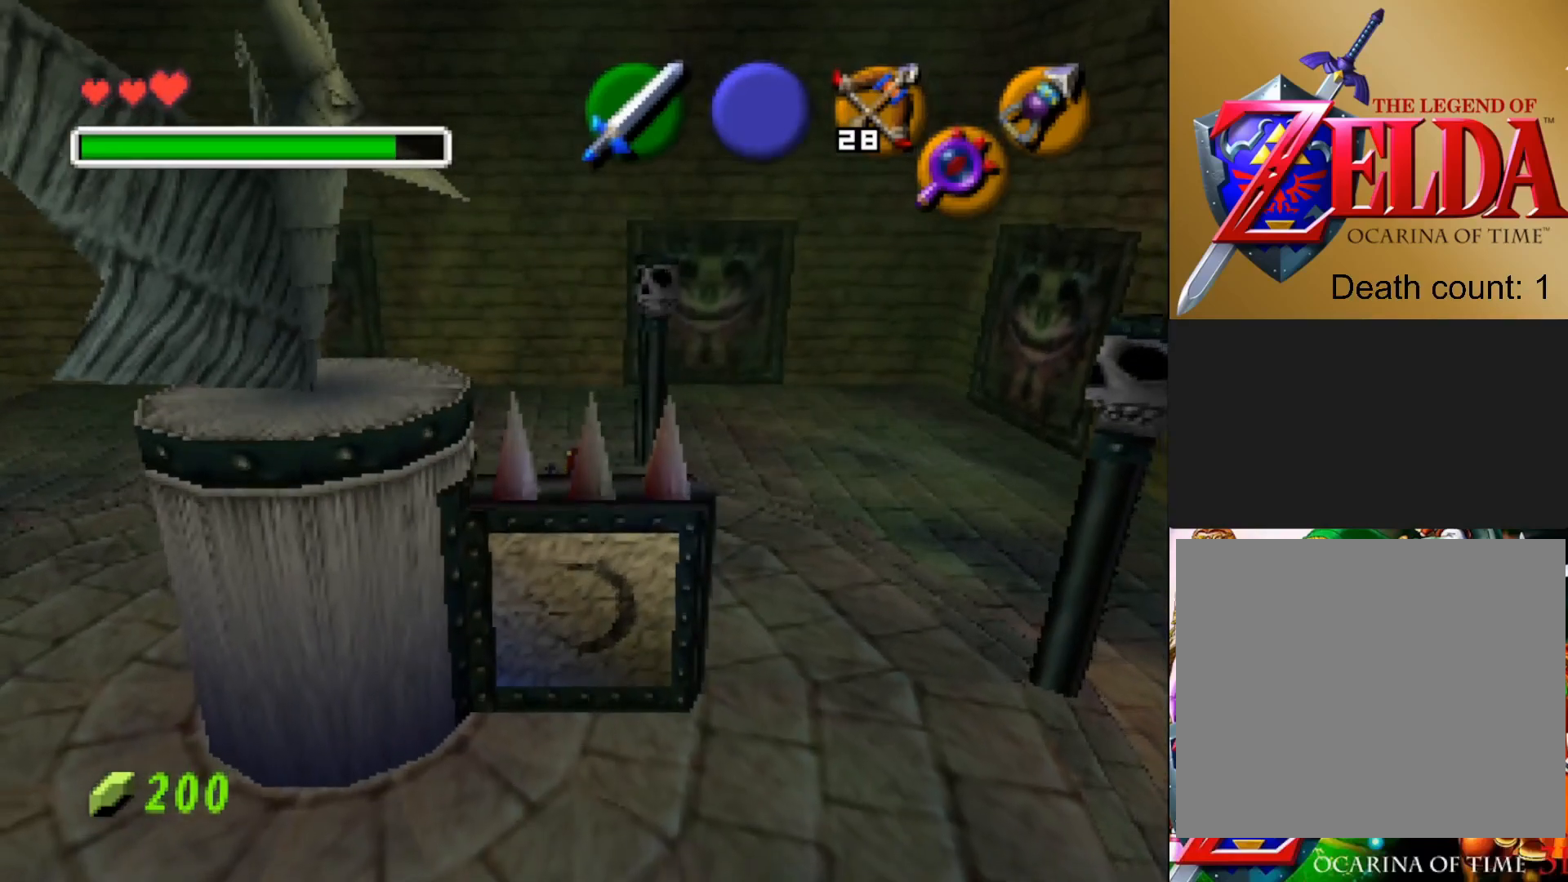
{"buttons": [], "left_stick": "up-left", "right_stick": "center", "events": []}
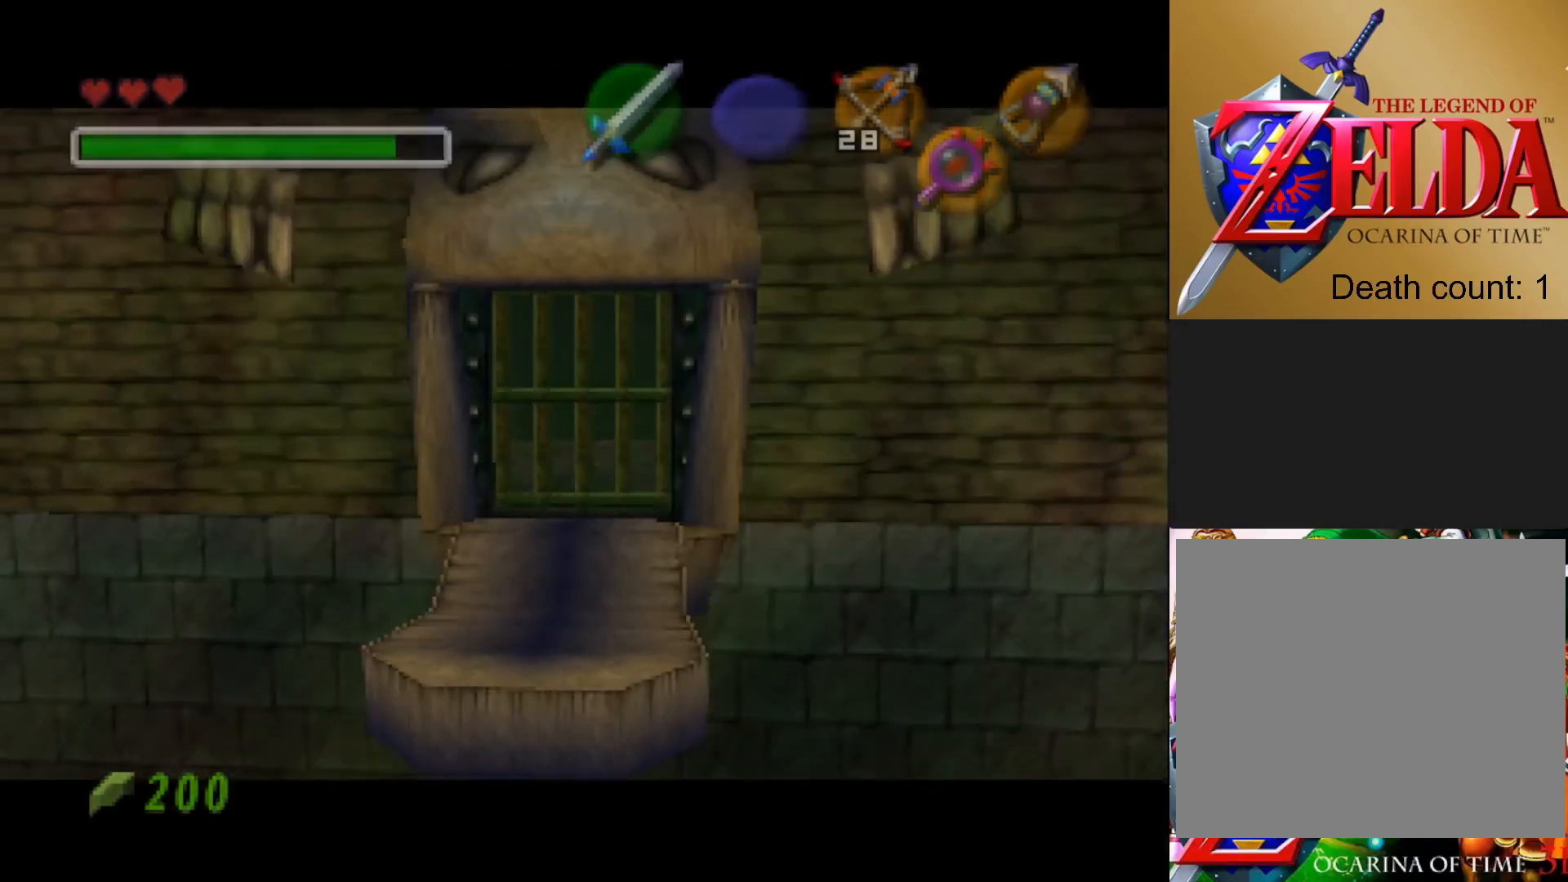
{"buttons": [], "left_stick": "center", "right_stick": "center", "events": [[300, "left_stick", "center"]]}
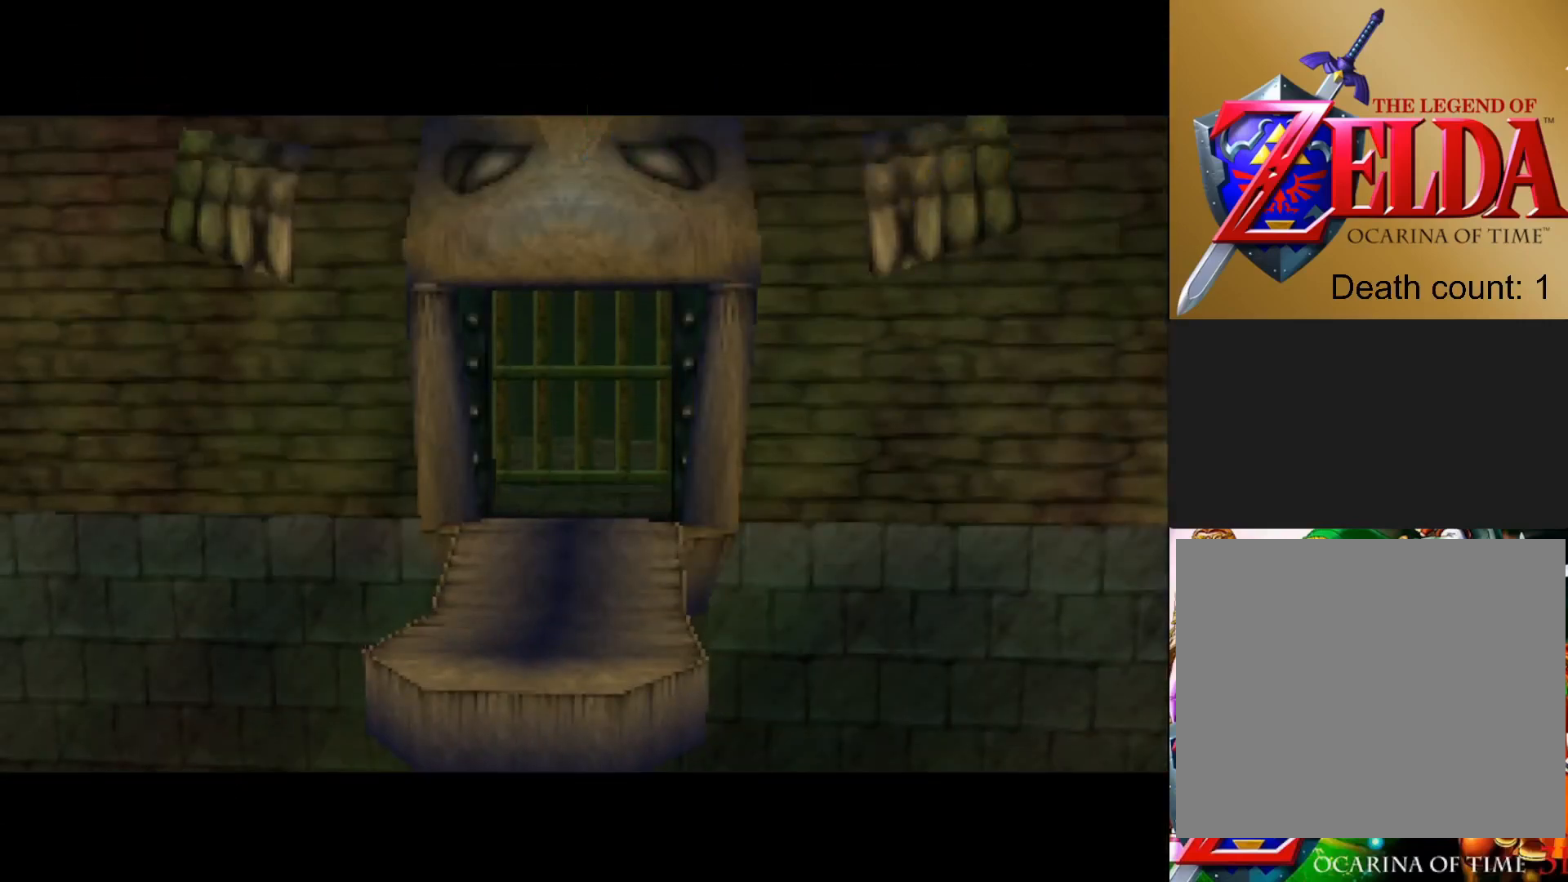
{"buttons": [], "left_stick": "center", "right_stick": "center", "events": []}
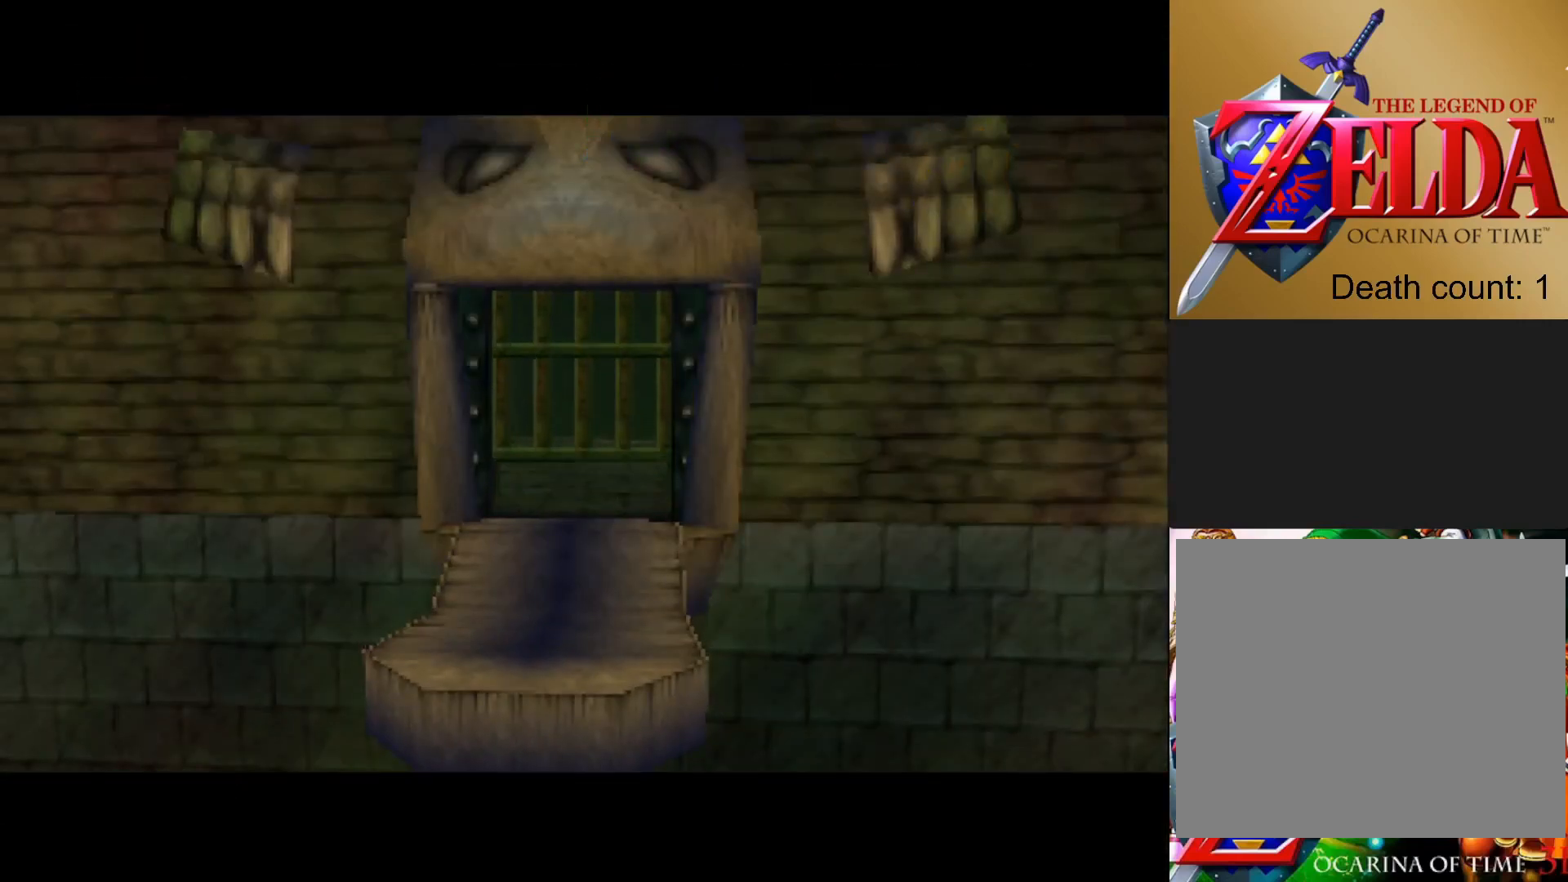
{"buttons": [], "left_stick": "center", "right_stick": "center", "events": []}
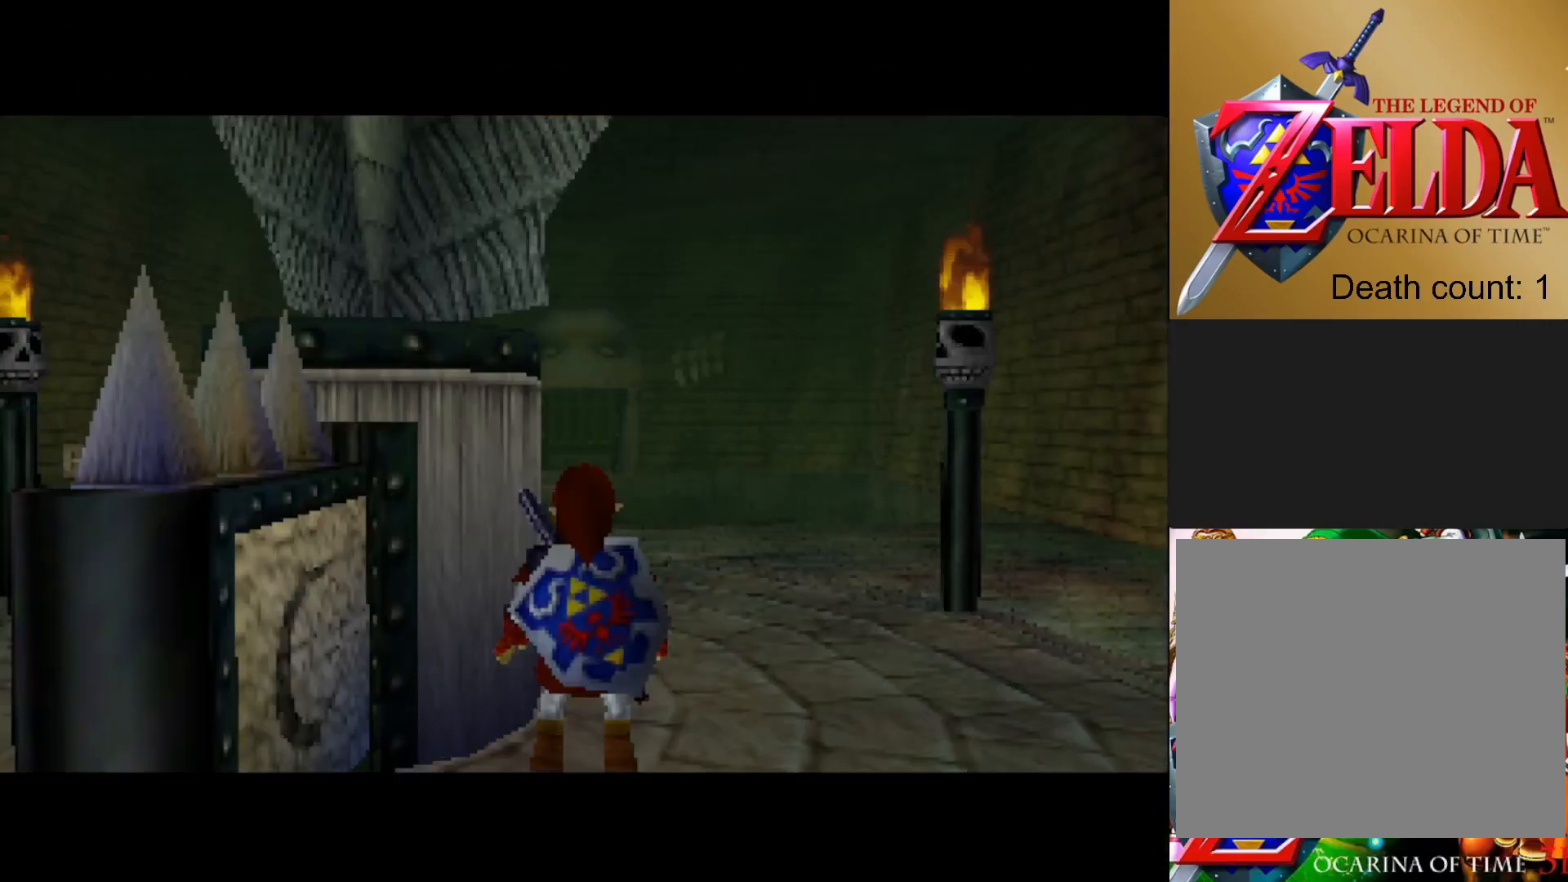
{"buttons": [], "left_stick": "center", "right_stick": "center", "events": []}
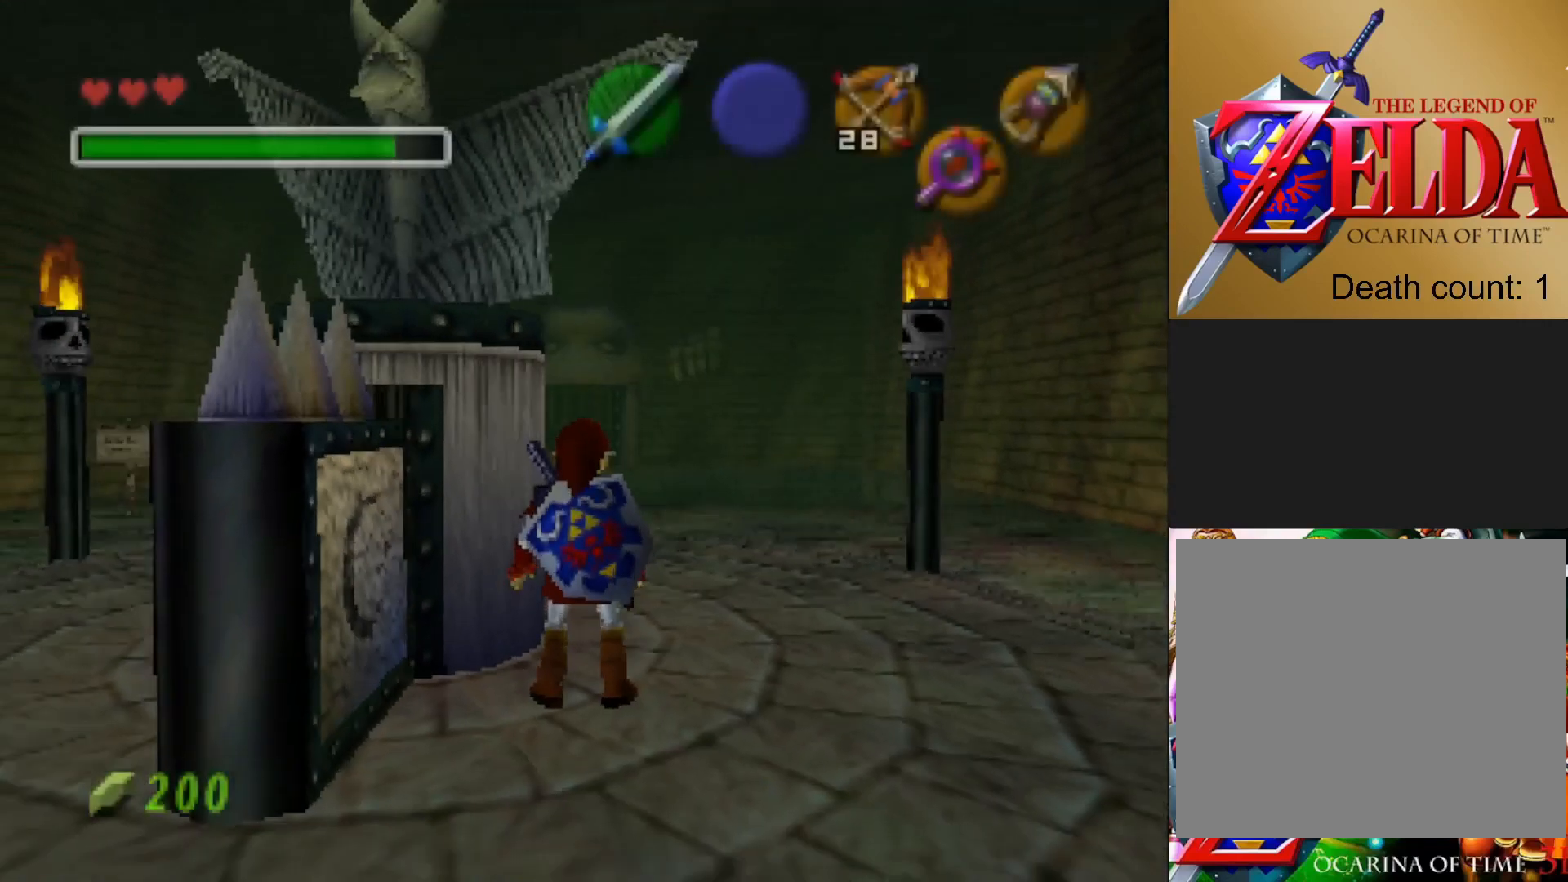
{"buttons": [], "left_stick": "center", "right_stick": "center", "events": []}